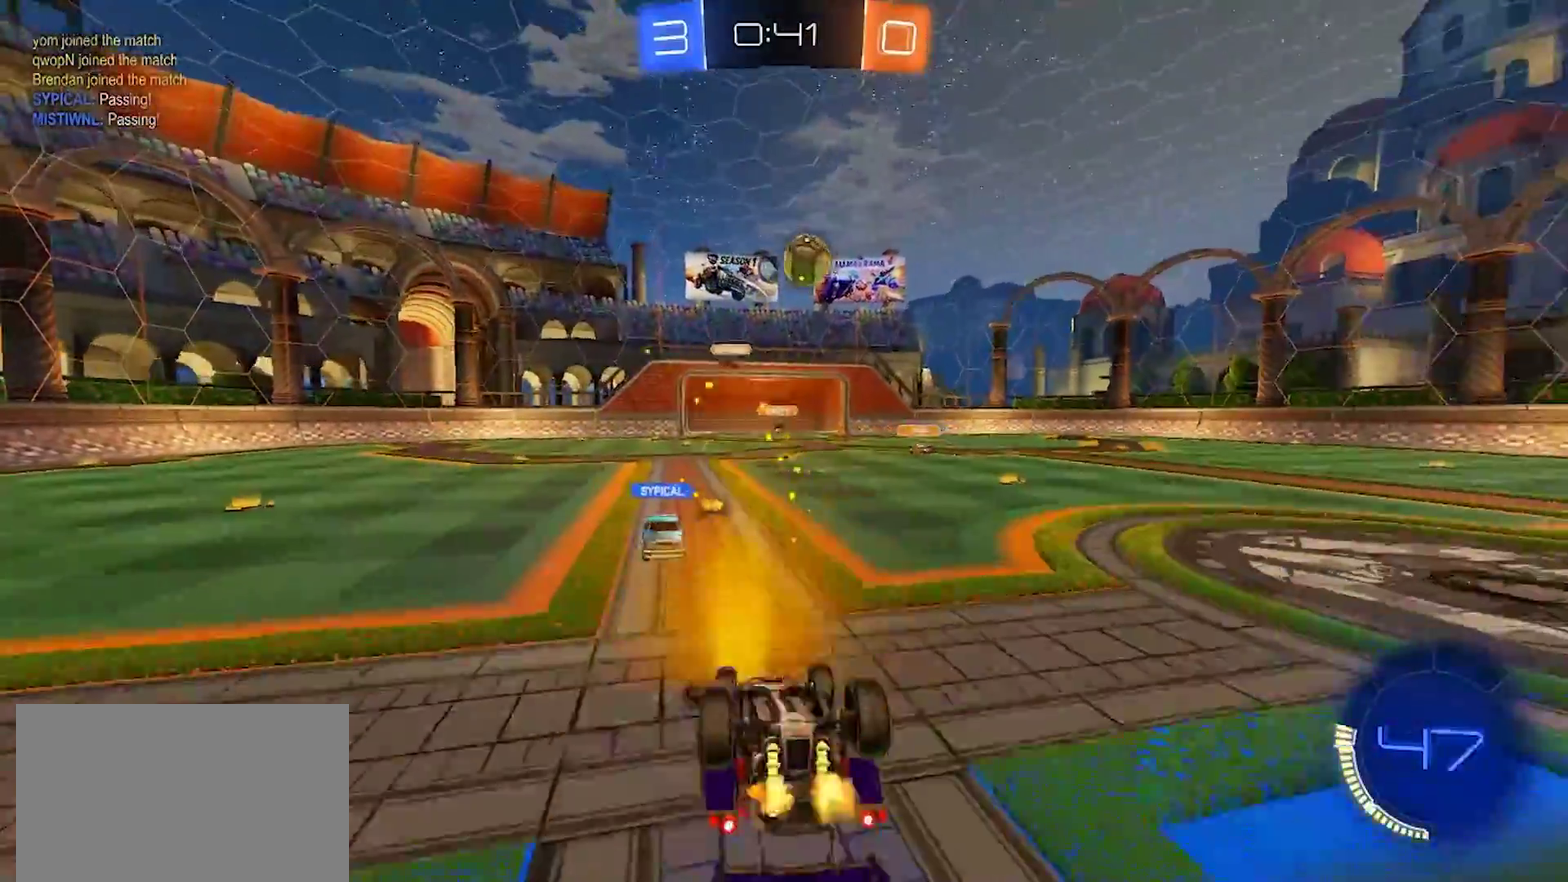
Gameplay with a controller (PlayStation layout); each line is a JSON object with the inputs held at the frame after it. "events" lists button and stick changes between this image and that frame as [ms after this image, input, new state], when the widget could be followed in between. Not read: L1 L3 R1 R3.
{"buttons": ["R2"], "left_stick": "center", "right_stick": "center", "events": [[267, "R2", "down"]]}
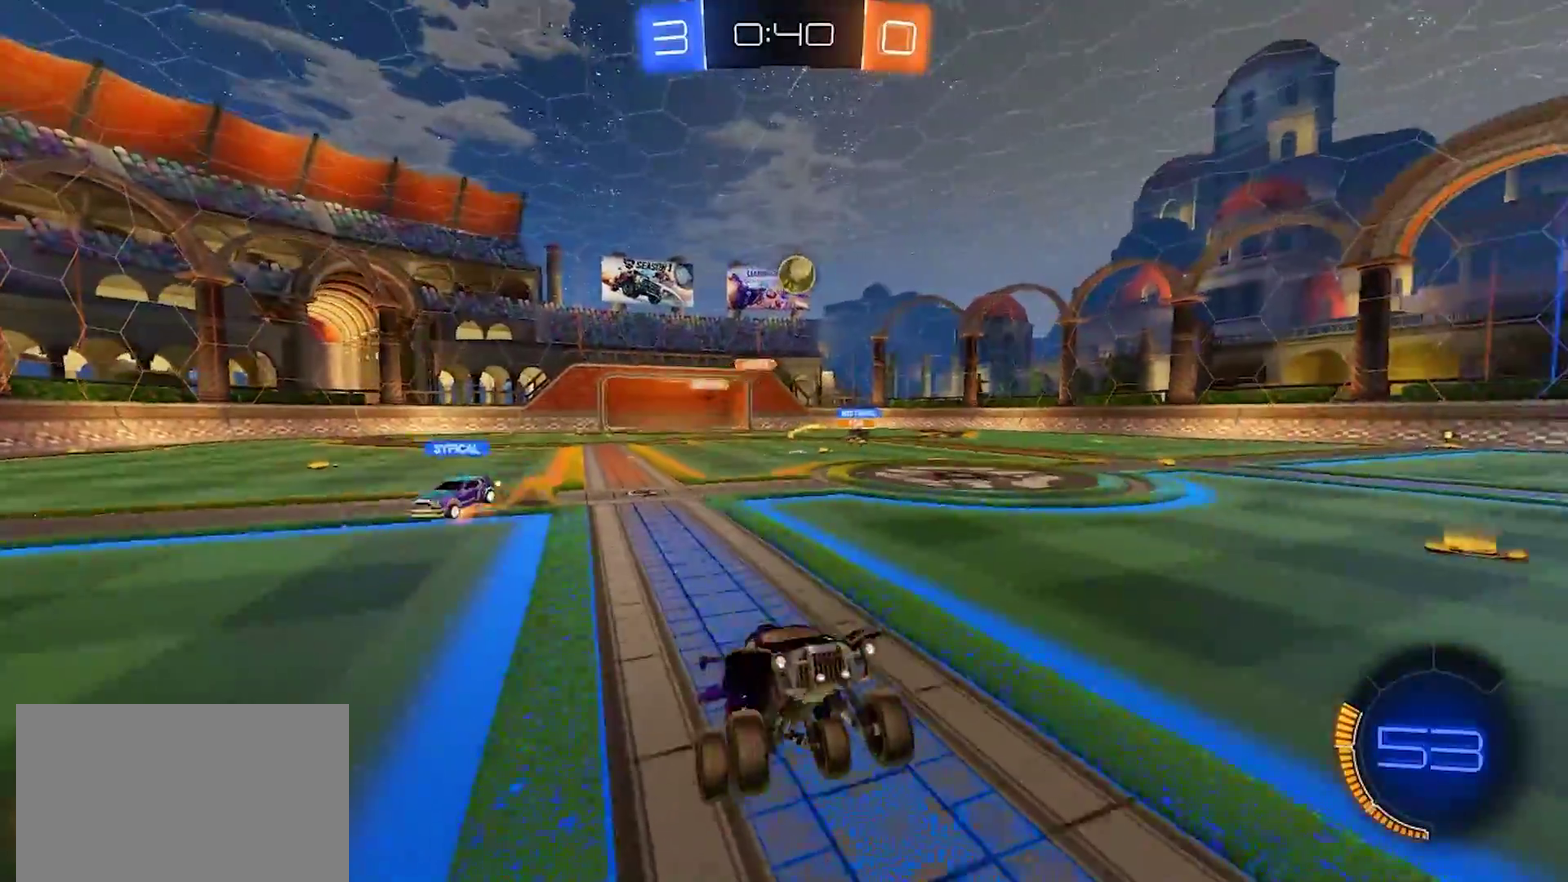
{"buttons": ["R2"], "left_stick": "center", "right_stick": "center", "events": [[183, "left_stick", "left"], [417, "left_stick", "center"]]}
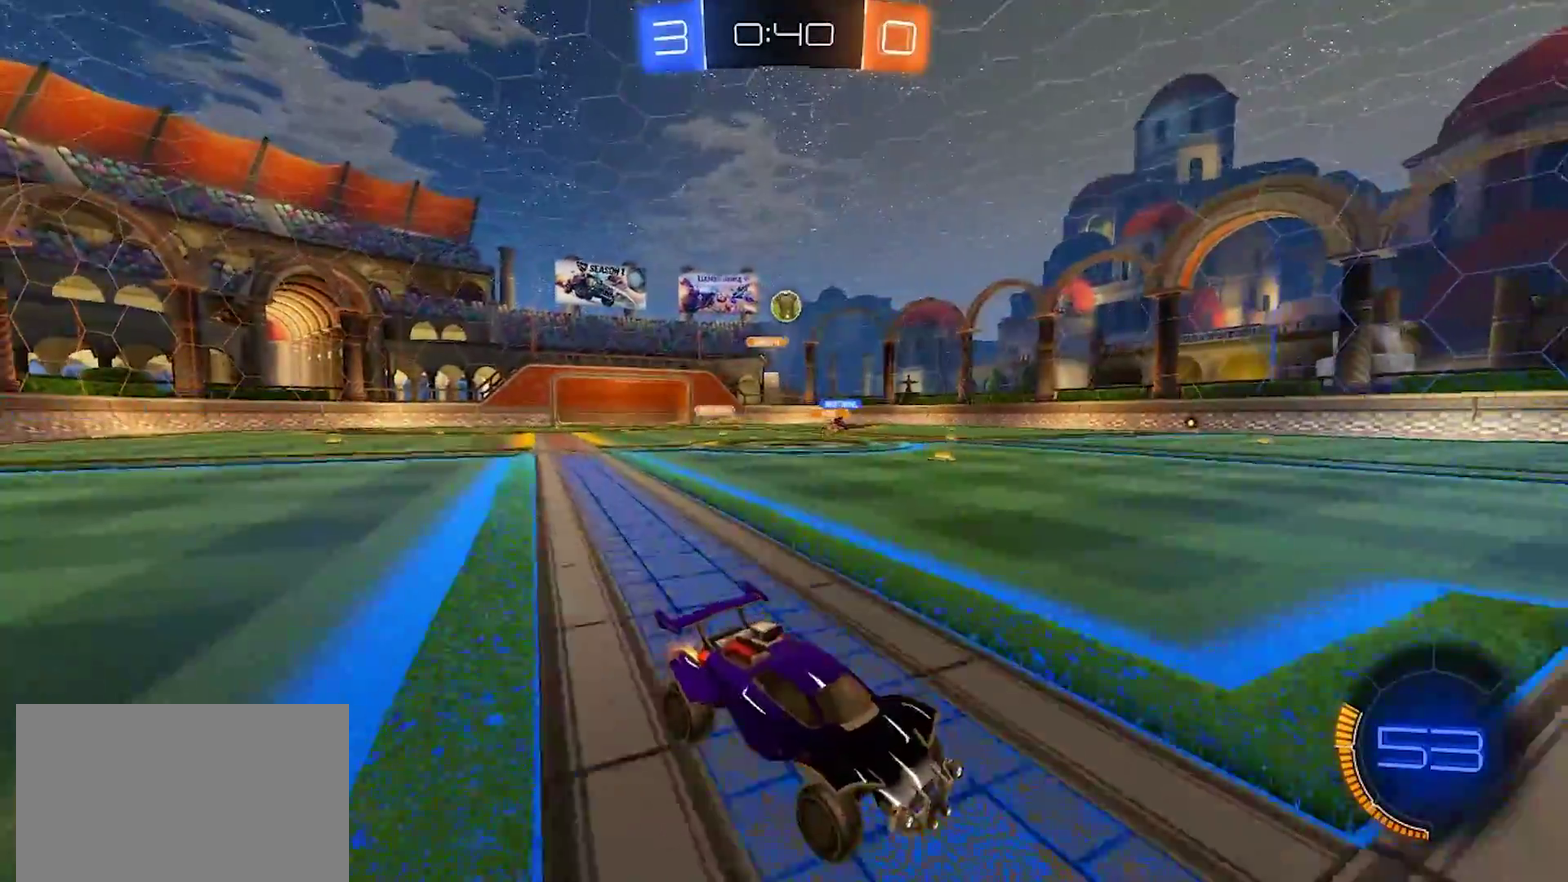
{"buttons": [], "left_stick": "left", "right_stick": "center", "events": [[400, "left_stick", "left"], [467, "R2", "up"]]}
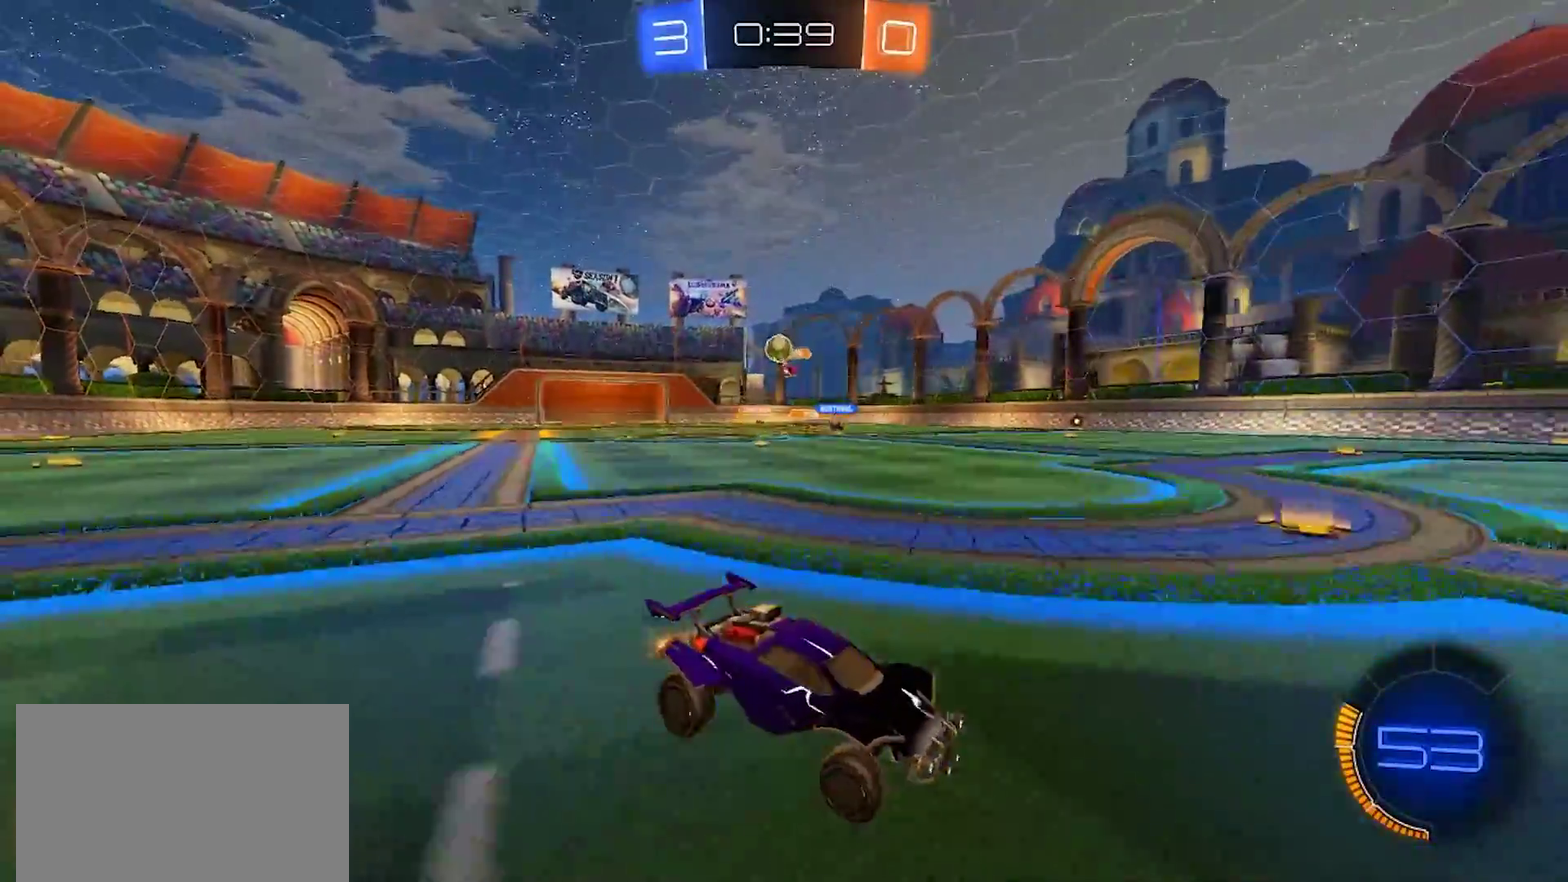
{"buttons": ["L2"], "left_stick": "left", "right_stick": "center", "events": [[33, "SQUARE", "down"], [167, "SQUARE", "up"], [383, "L2", "down"]]}
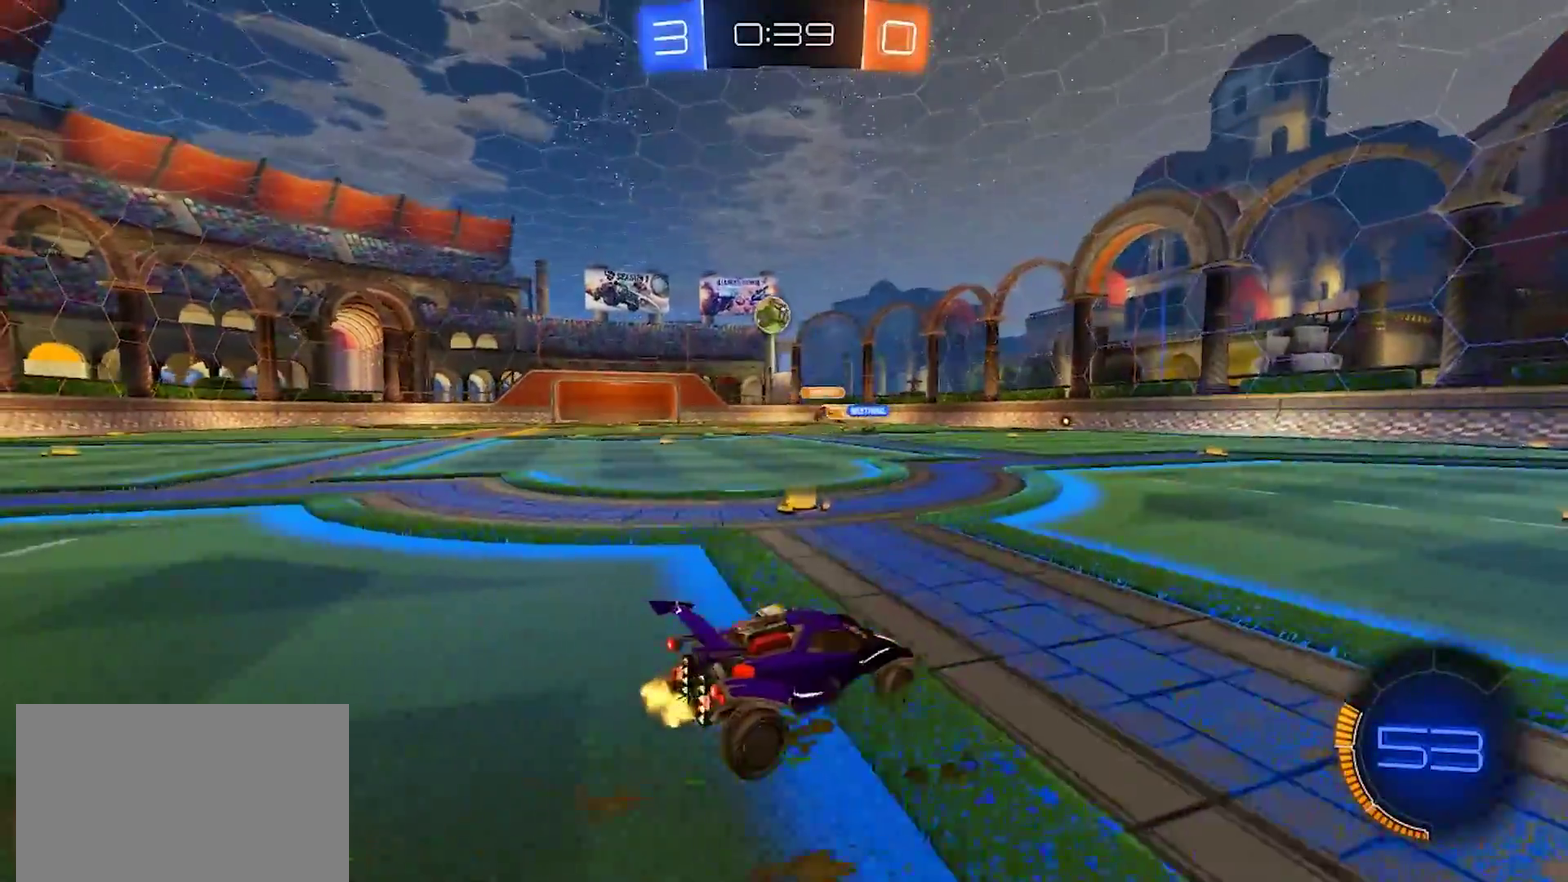
{"buttons": ["CROSS", "R2"], "left_stick": "right", "right_stick": "center"}
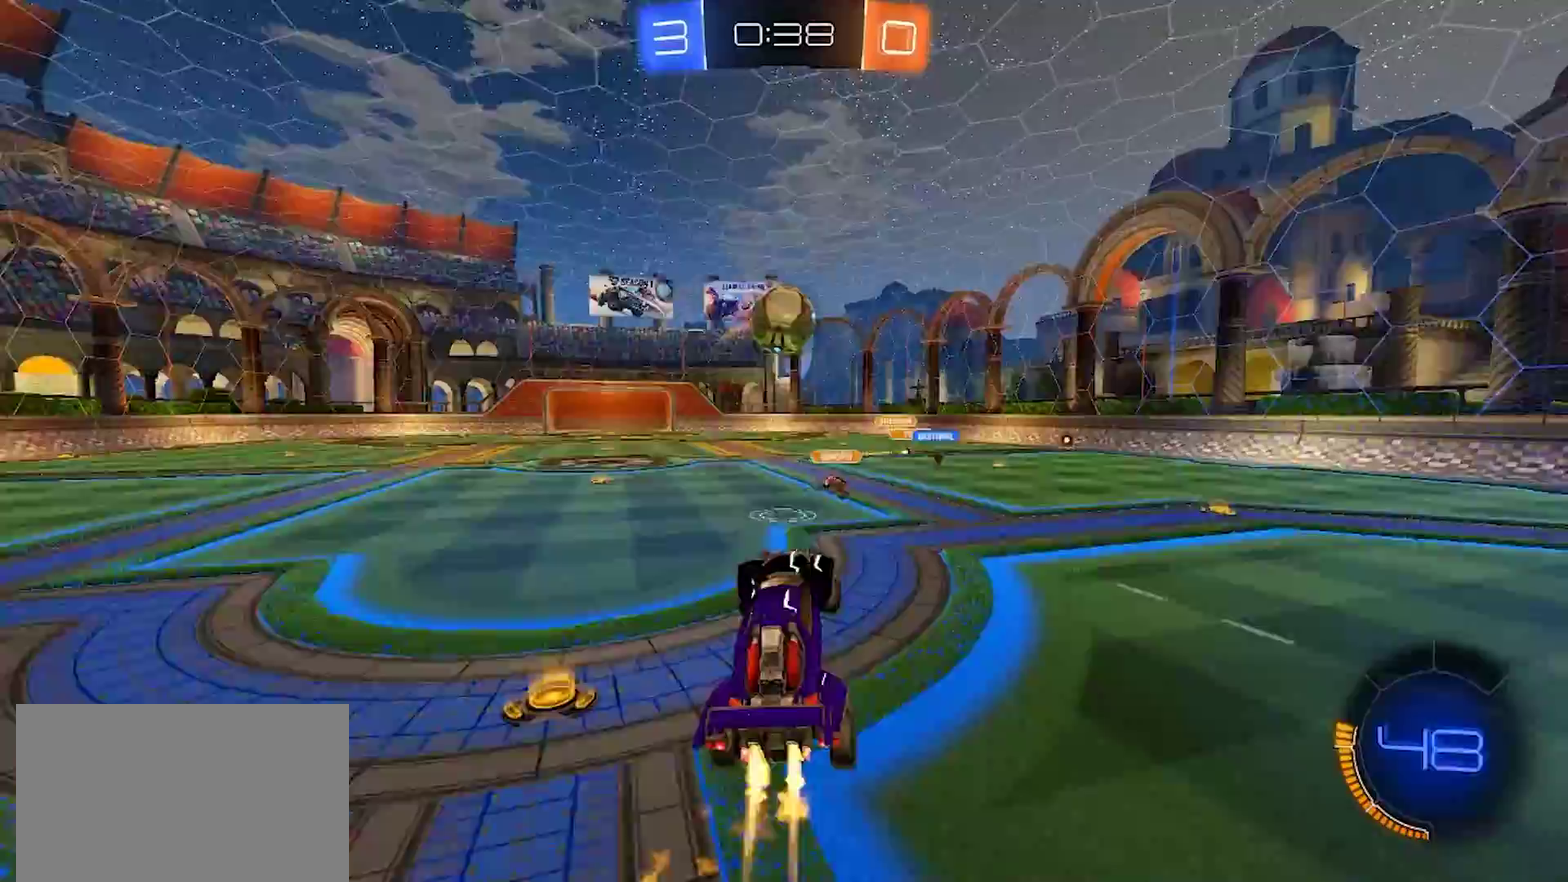
{"buttons": ["R2"], "left_stick": "up", "right_stick": "center", "events": [[33, "left_stick", "up-right"], [83, "CROSS", "up"], [150, "left_stick", "up"], [383, "CROSS", "down"], [500, "CROSS", "up"]]}
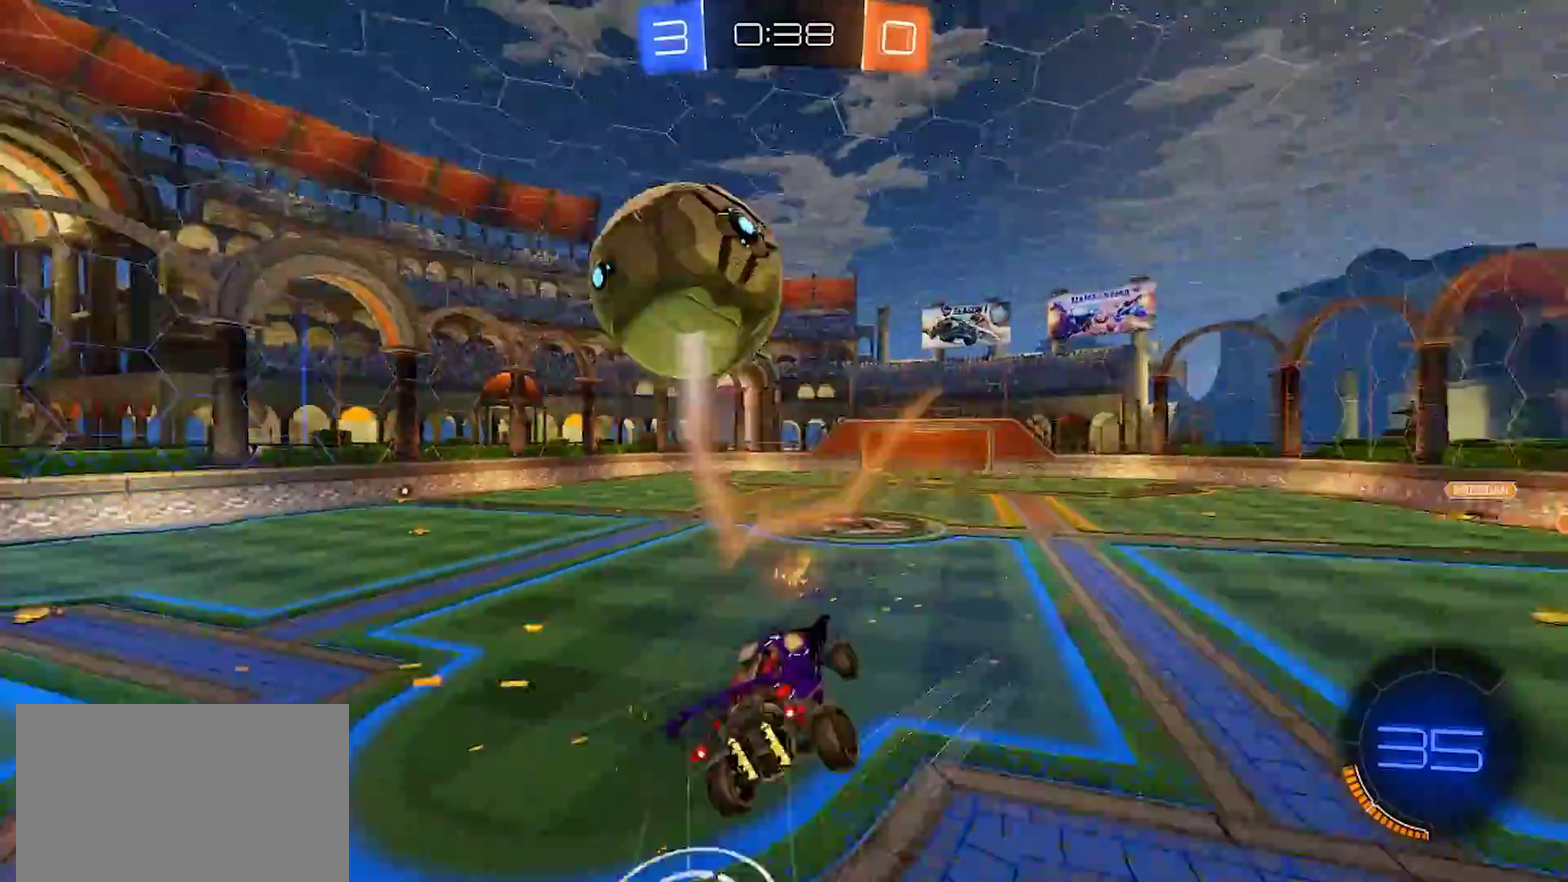
{"buttons": [], "left_stick": "up", "right_stick": "center", "events": [[300, "R2", "up"]]}
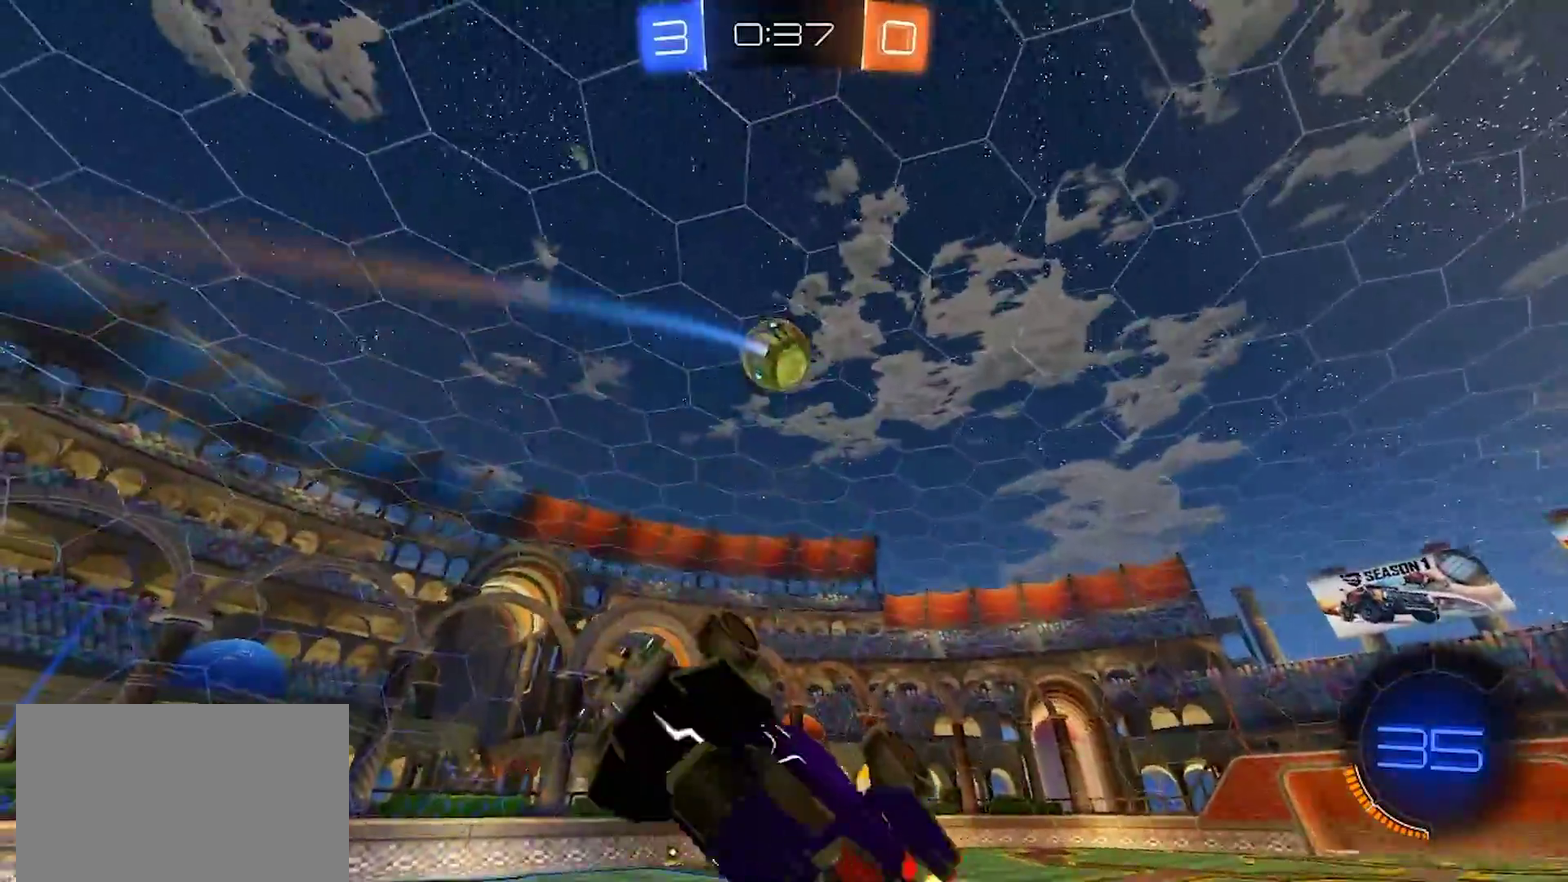
{"buttons": ["R2"], "left_stick": "center", "right_stick": "center", "events": [[317, "R2", "down"], [317, "left_stick", "up-right"], [417, "left_stick", "center"]]}
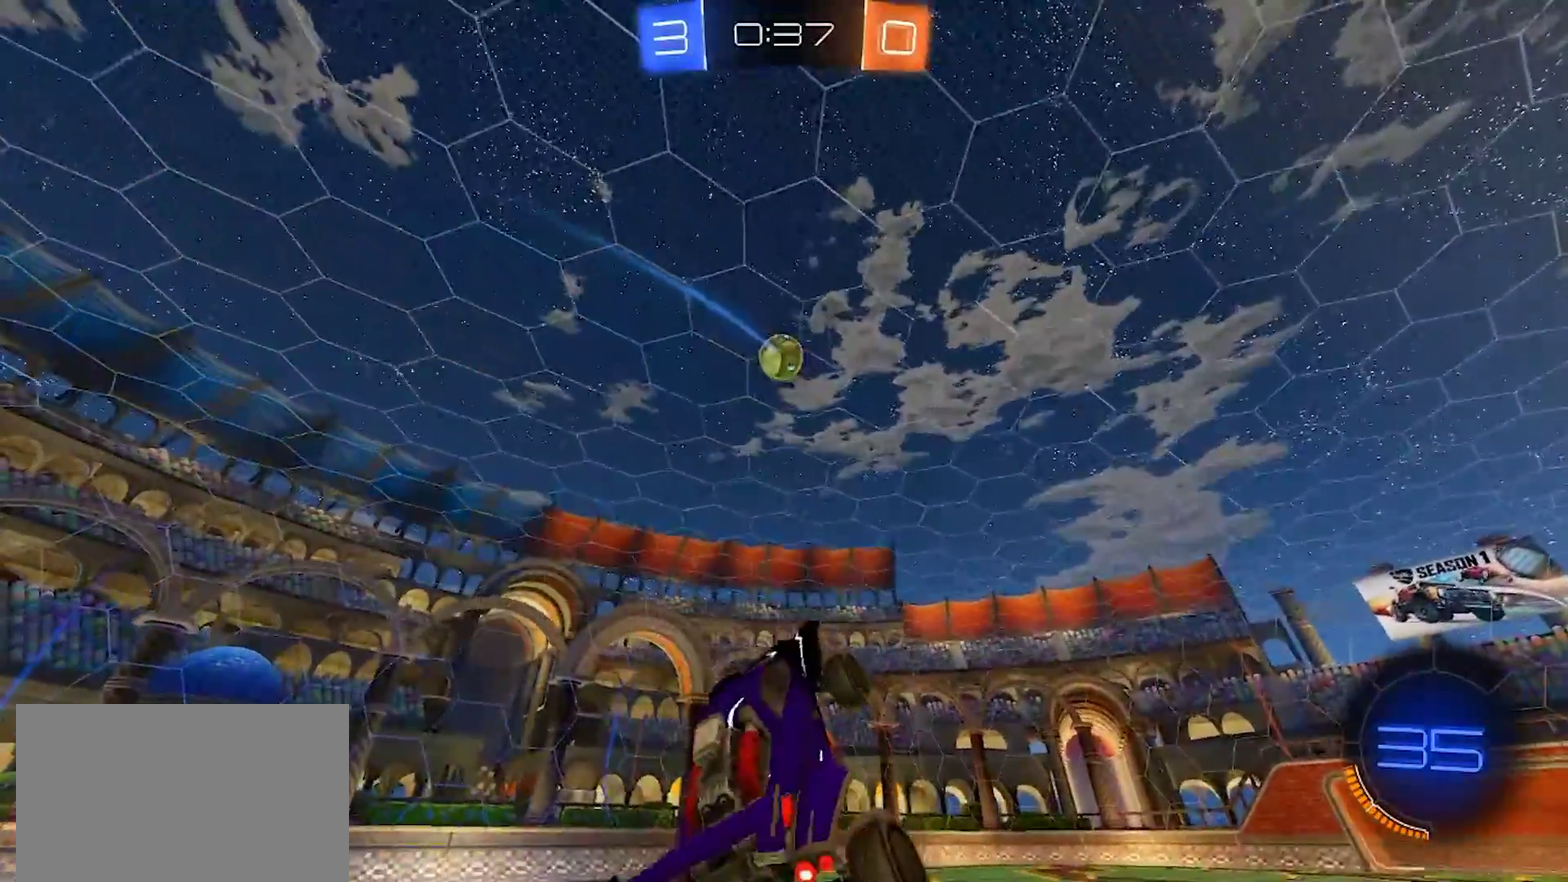
{"buttons": ["R2"], "left_stick": "up-right", "right_stick": "center"}
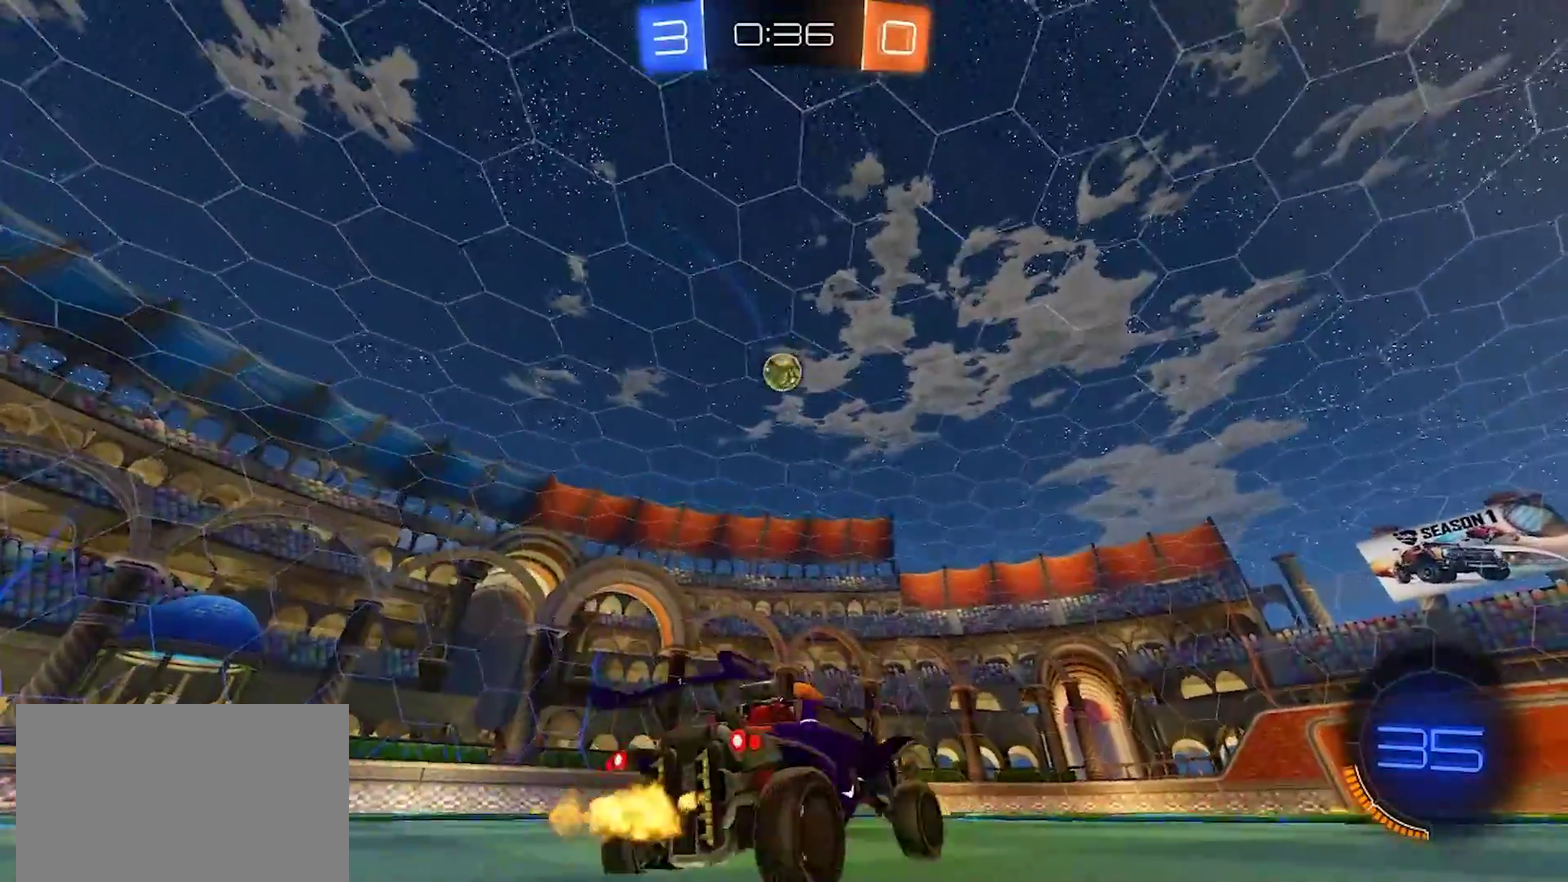
{"buttons": ["R2"], "left_stick": "up", "right_stick": "center"}
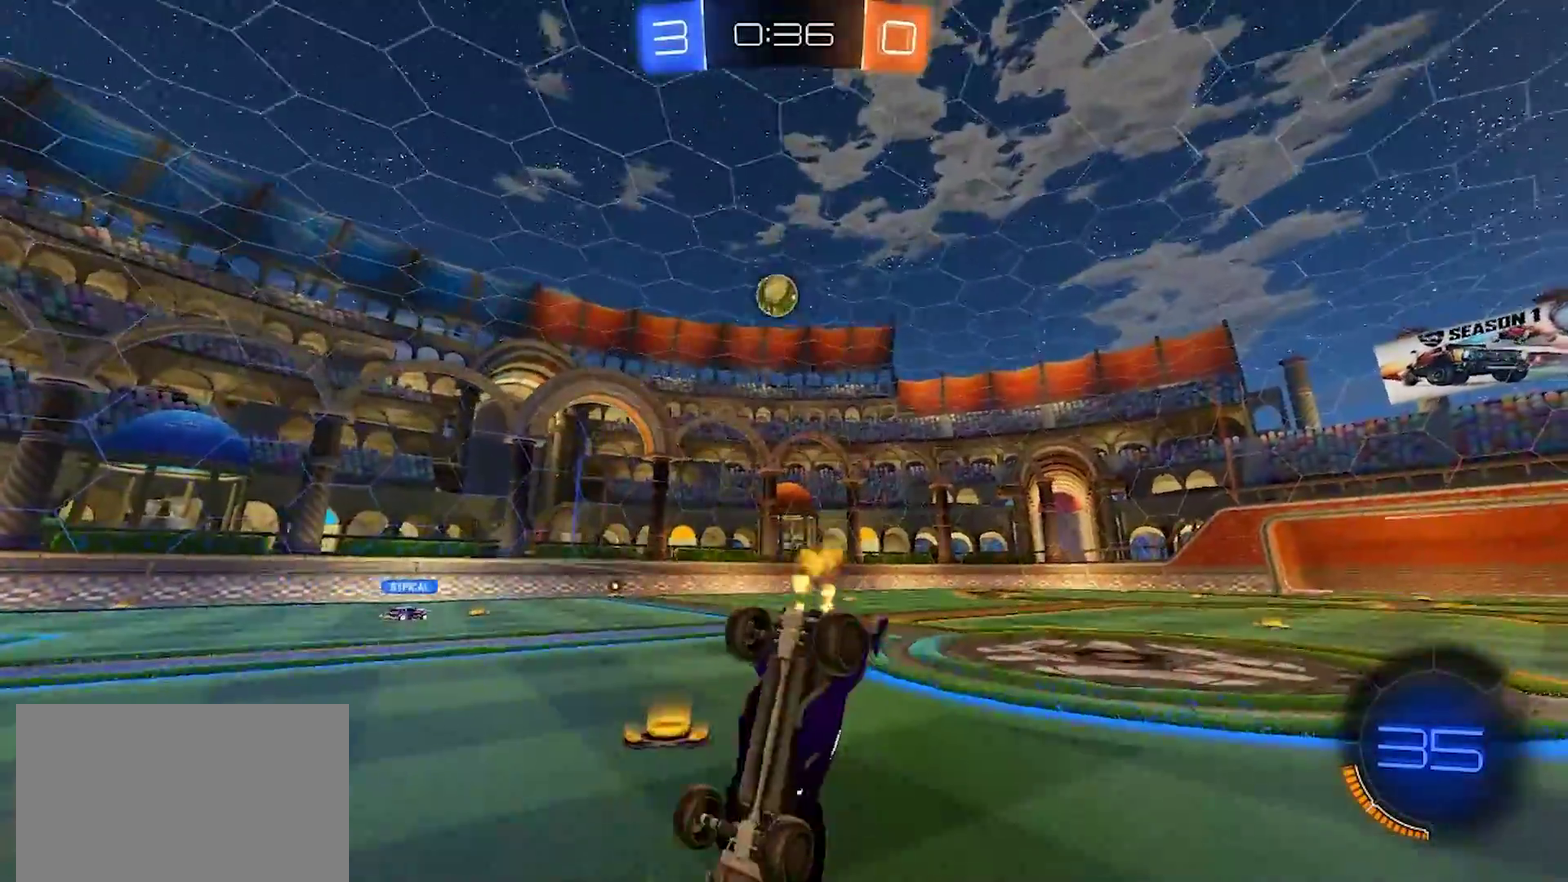
{"buttons": ["R2"], "left_stick": "center", "right_stick": "center", "events": [[467, "left_stick", "center"]]}
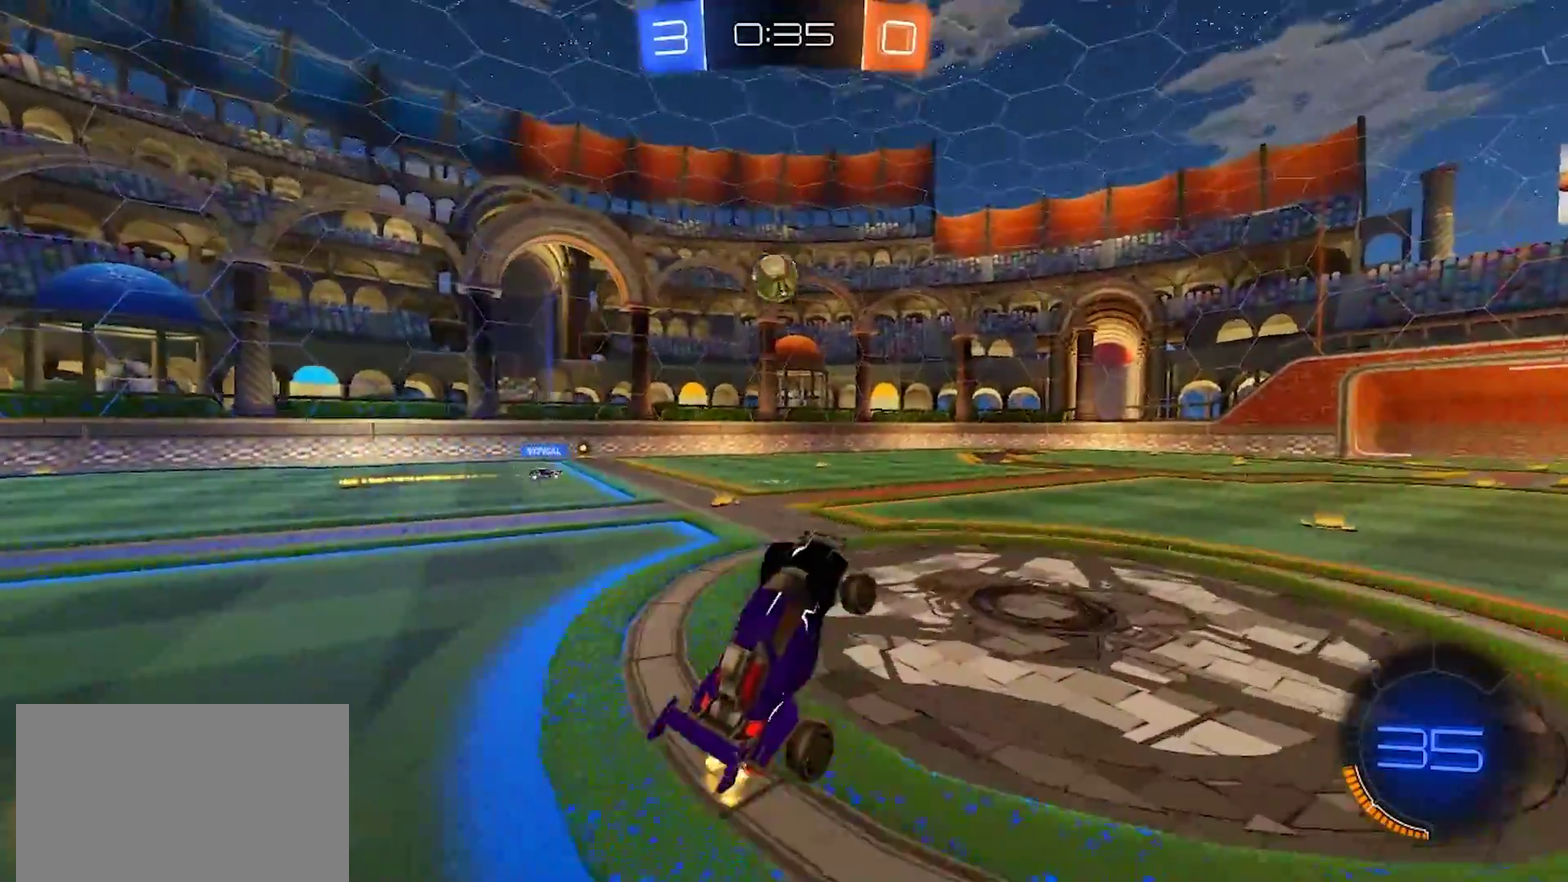
{"buttons": ["R2"], "left_stick": "center", "right_stick": "center", "events": [[200, "left_stick", "right"], [483, "left_stick", "center"]]}
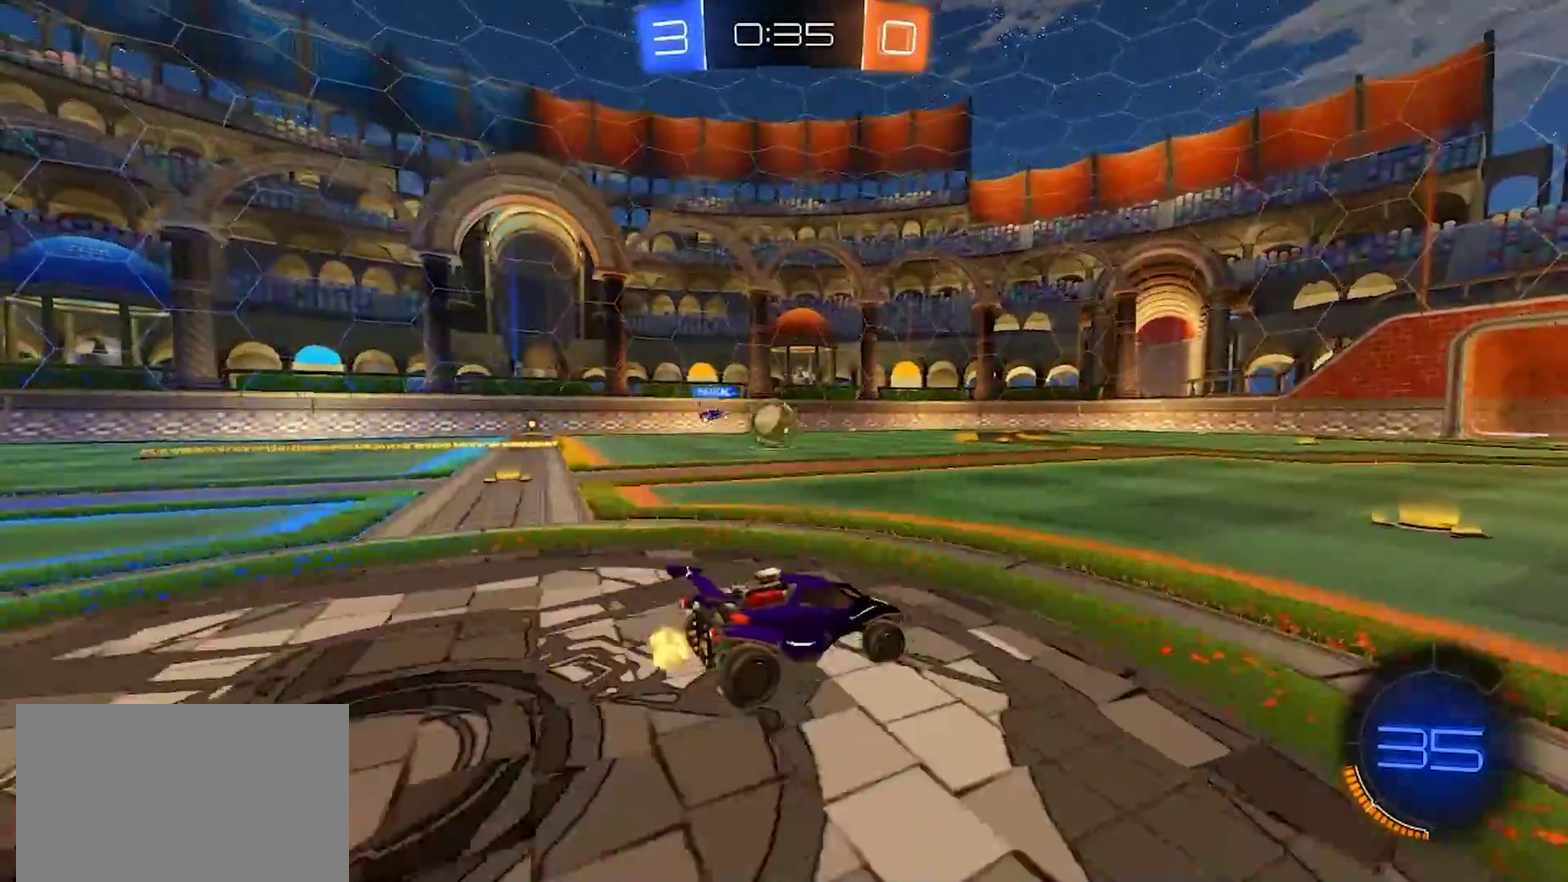
{"buttons": ["R2"], "left_stick": "right", "right_stick": "center", "events": [[467, "left_stick", "right"]]}
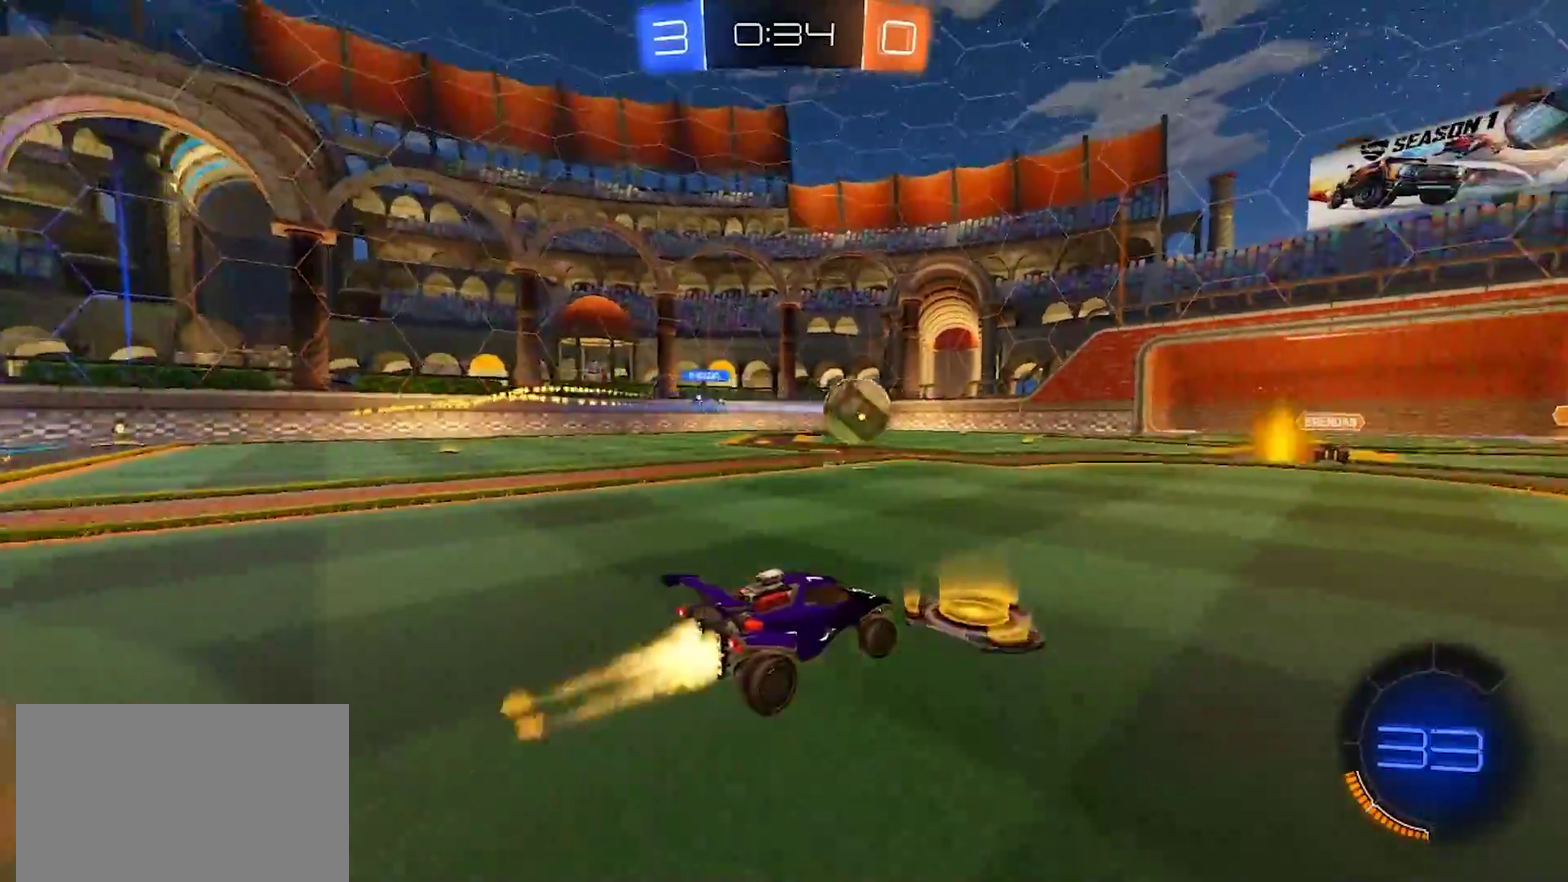
{"buttons": ["R2"], "left_stick": "right", "right_stick": "center", "events": [[233, "SQUARE", "down"], [333, "SQUARE", "up"]]}
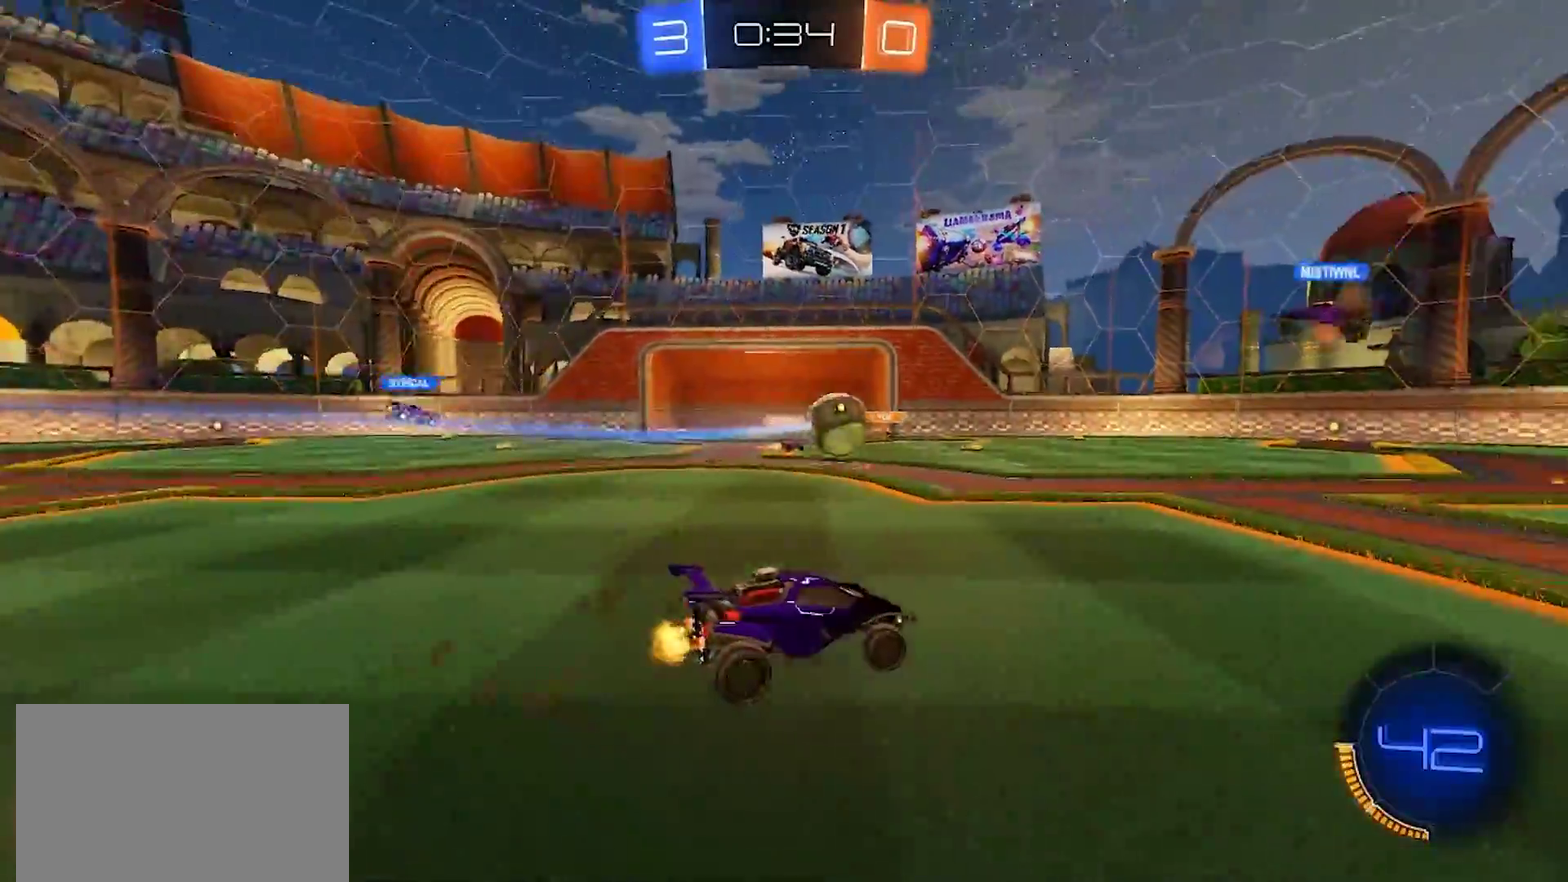
{"buttons": ["R2"], "left_stick": "center", "right_stick": "center", "events": [[117, "left_stick", "center"], [233, "left_stick", "right"], [333, "left_stick", "center"]]}
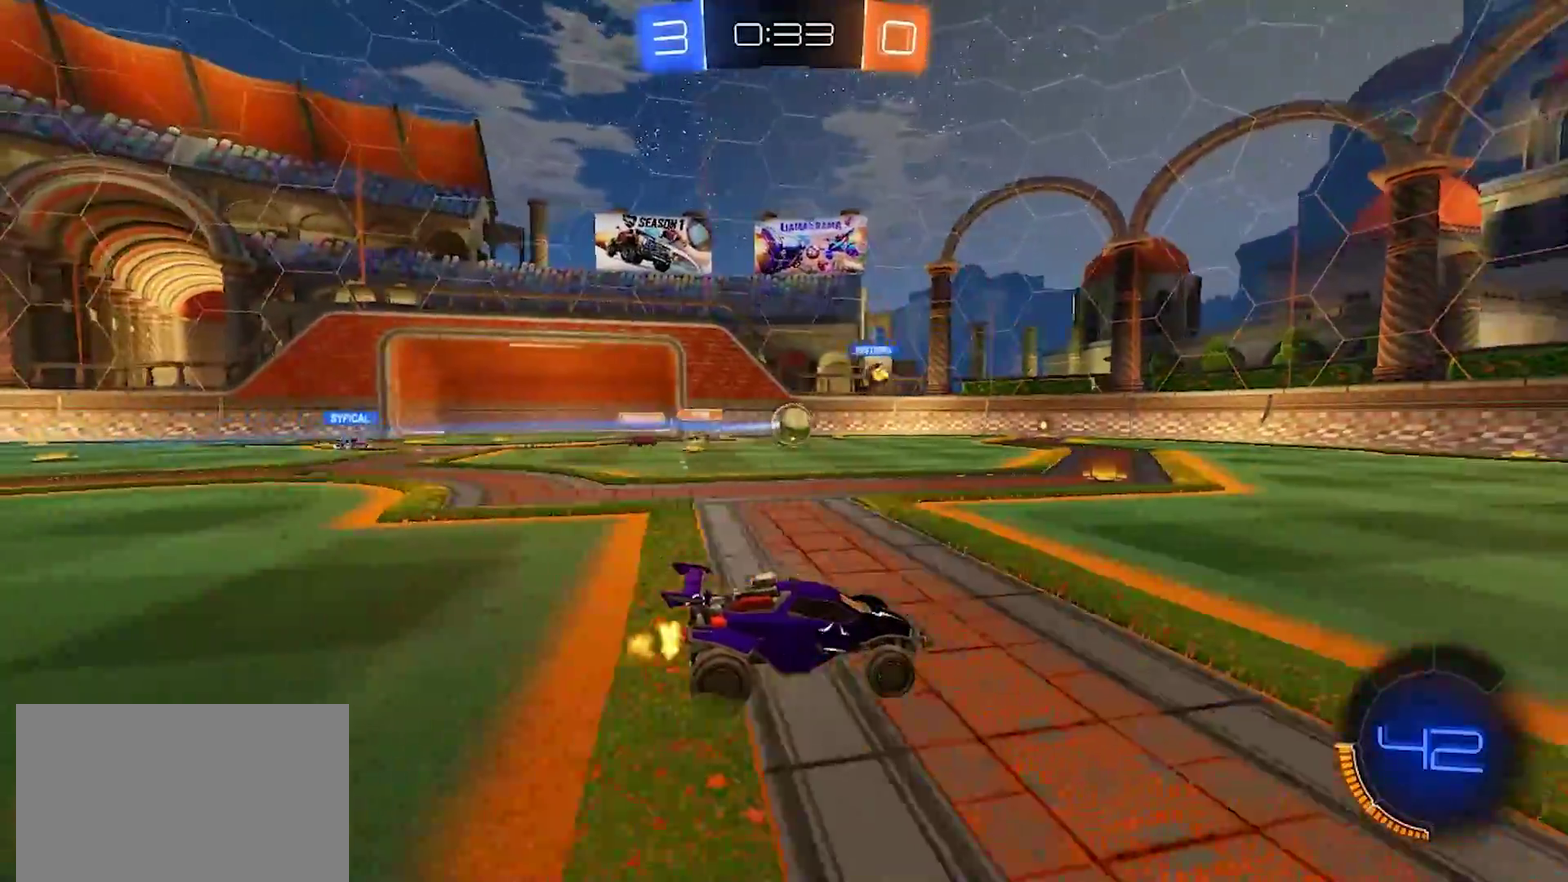
{"buttons": ["R2"], "left_stick": "up-right", "right_stick": "center", "events": [[167, "left_stick", "right"], [317, "left_stick", "down-right"], [383, "CROSS", "down"], [450, "left_stick", "up-right"], [467, "CROSS", "up"]]}
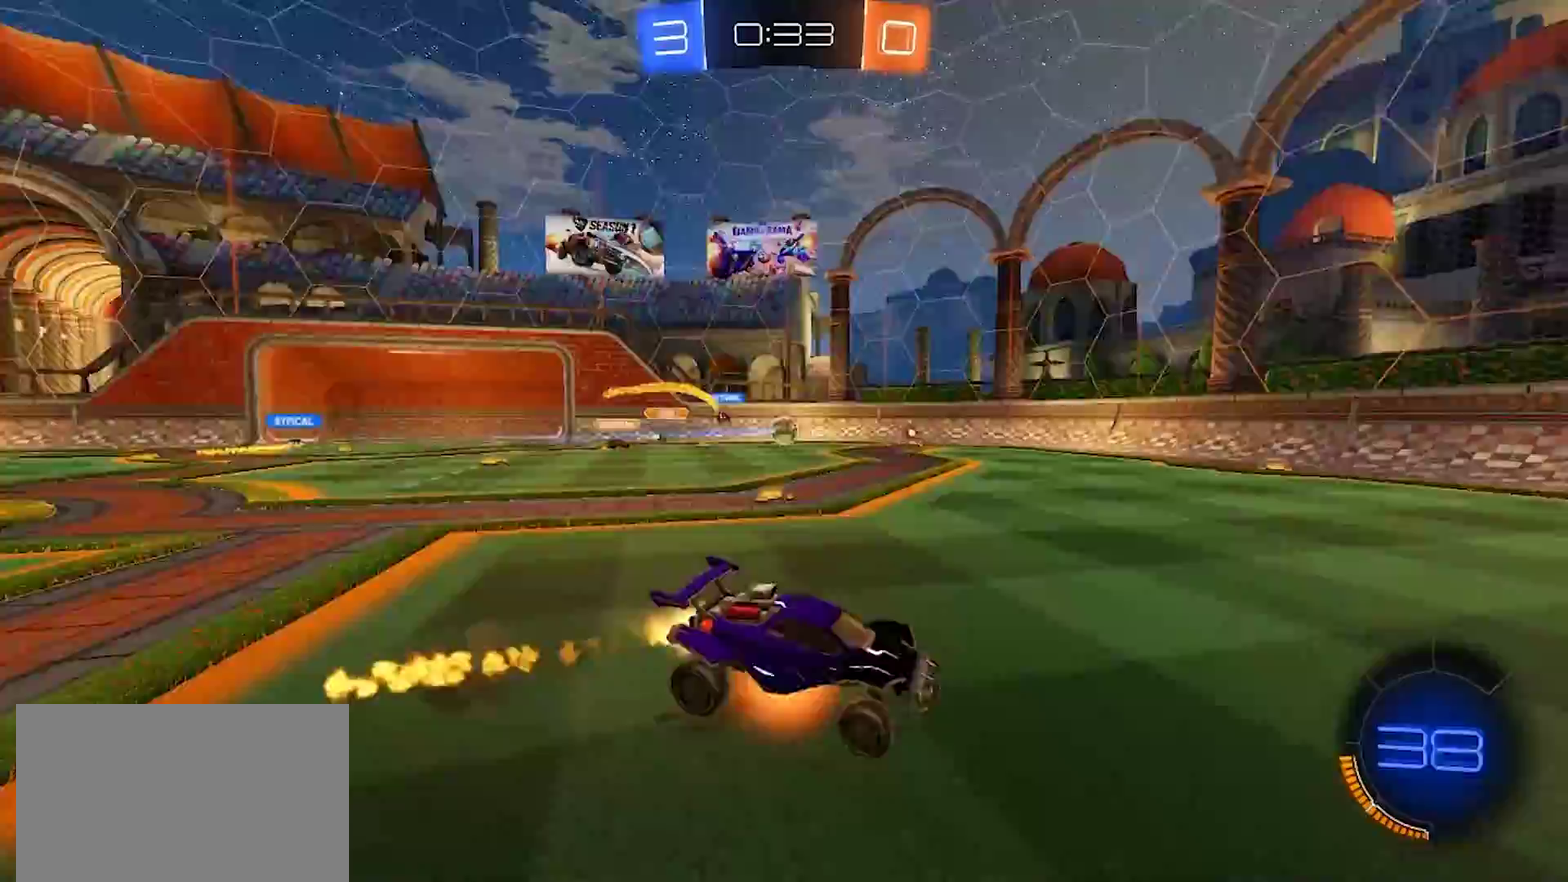
{"buttons": ["R2"], "left_stick": "down-right", "right_stick": "center", "events": [[17, "CROSS", "down"], [50, "SQUARE", "down"], [67, "TRIANGLE", "down"], [100, "left_stick", "down"], [133, "SQUARE", "up"], [133, "TRIANGLE", "up"], [150, "CROSS", "up"], [217, "left_stick", "down-right"], [283, "left_stick", "right"], [383, "left_stick", "down-right"]]}
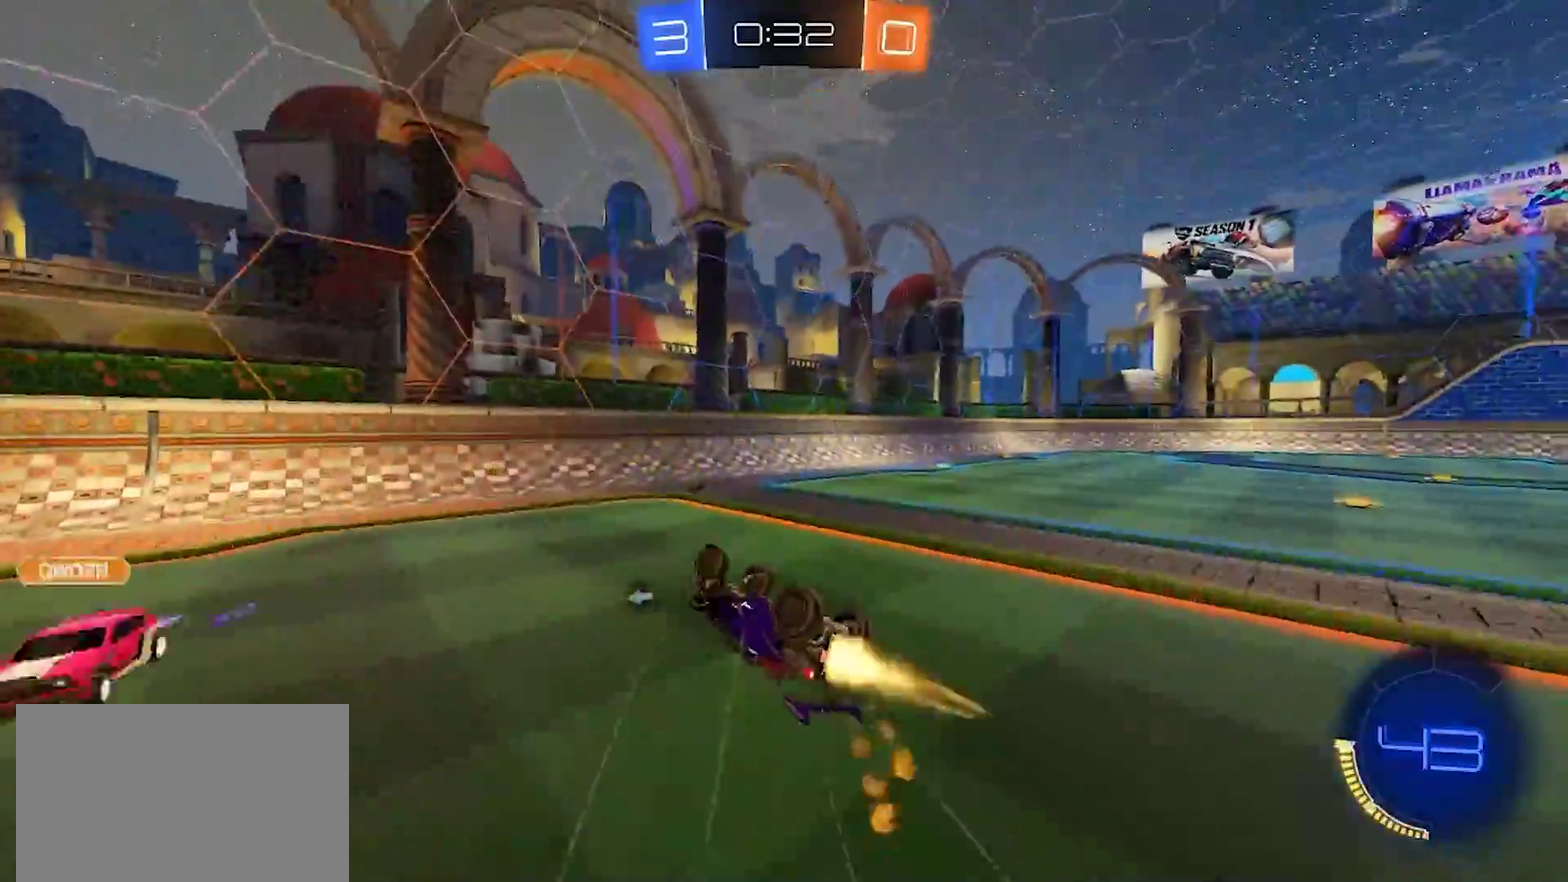
{"buttons": [], "left_stick": "center", "right_stick": "center", "events": [[100, "left_stick", "right"], [133, "TRIANGLE", "down"], [250, "TRIANGLE", "up"], [283, "R2", "up"], [367, "left_stick", "center"]]}
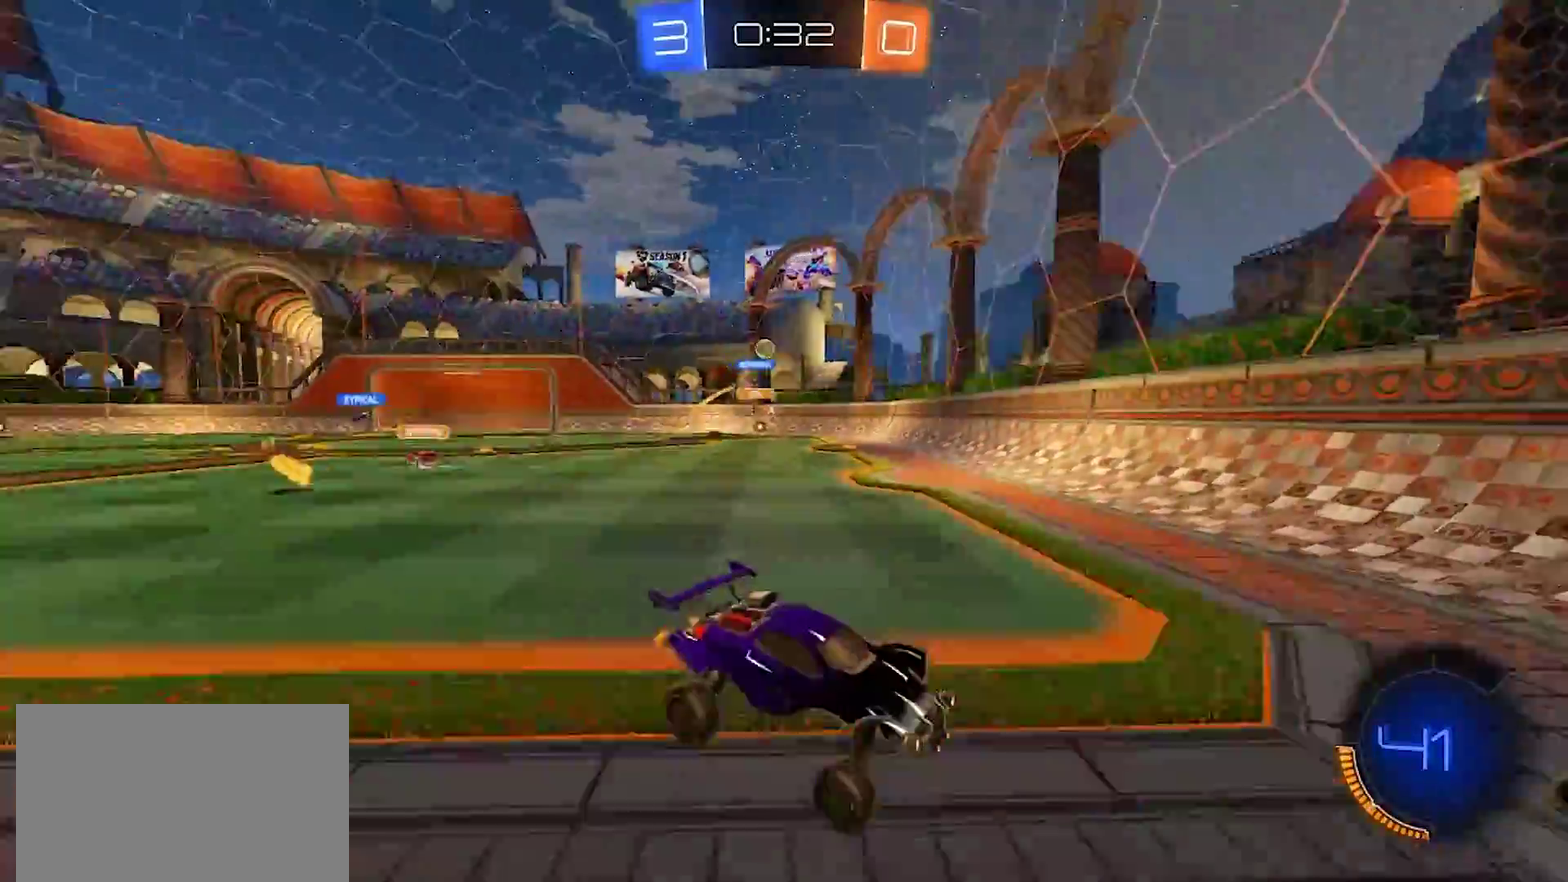
{"buttons": ["R2"], "left_stick": "center", "right_stick": "center", "events": [[50, "left_stick", "right"], [133, "R2", "down"], [333, "left_stick", "center"]]}
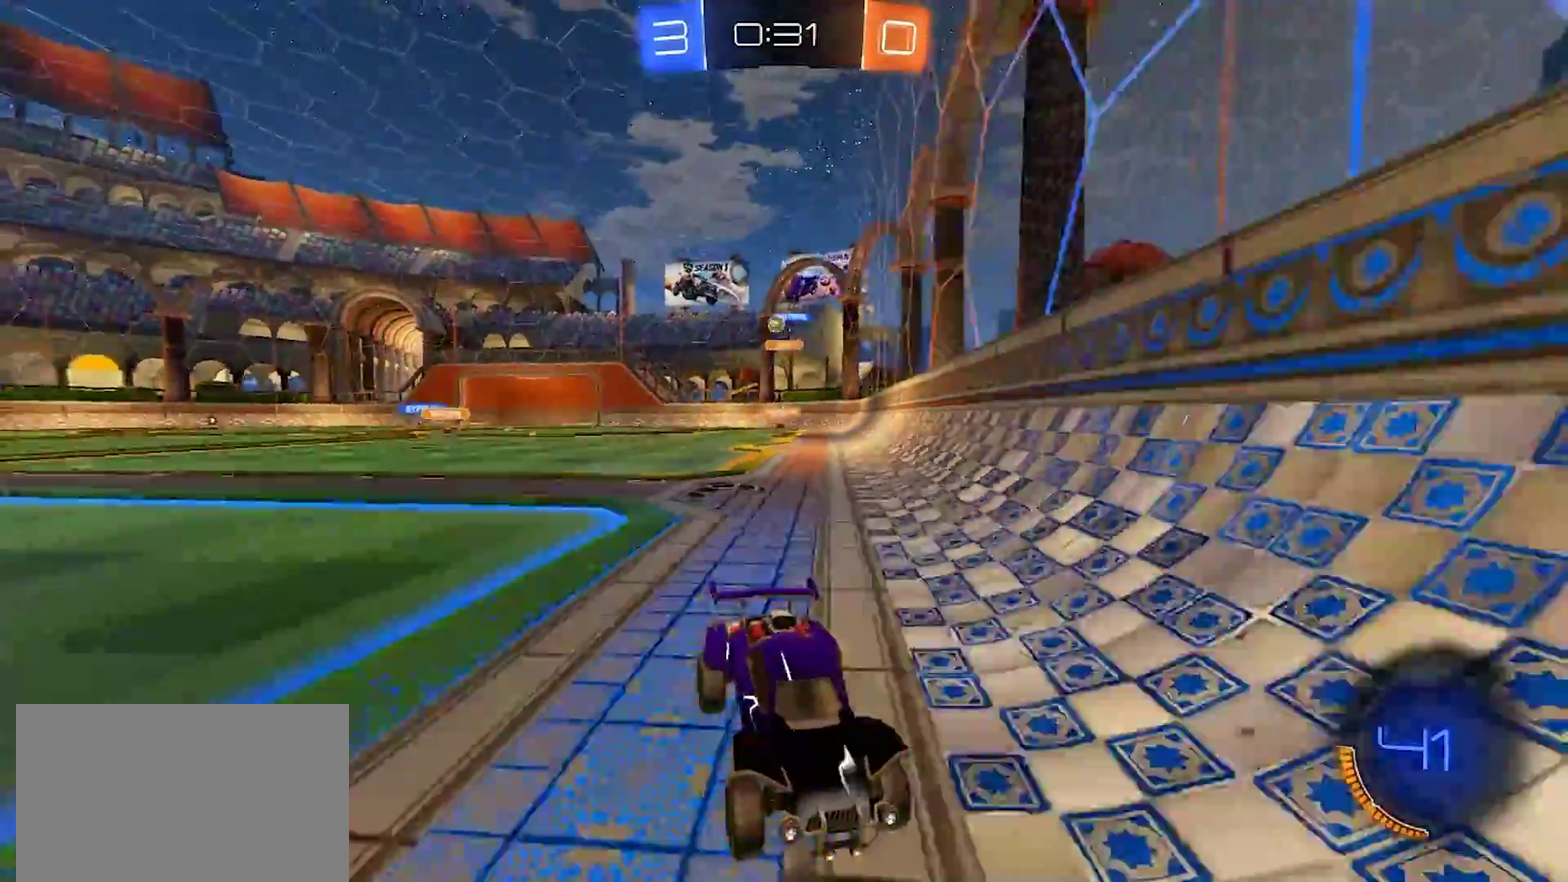
{"buttons": ["SQUARE", "R2"], "left_stick": "right", "right_stick": "center", "events": [[100, "left_stick", "right"], [483, "SQUARE", "down"]]}
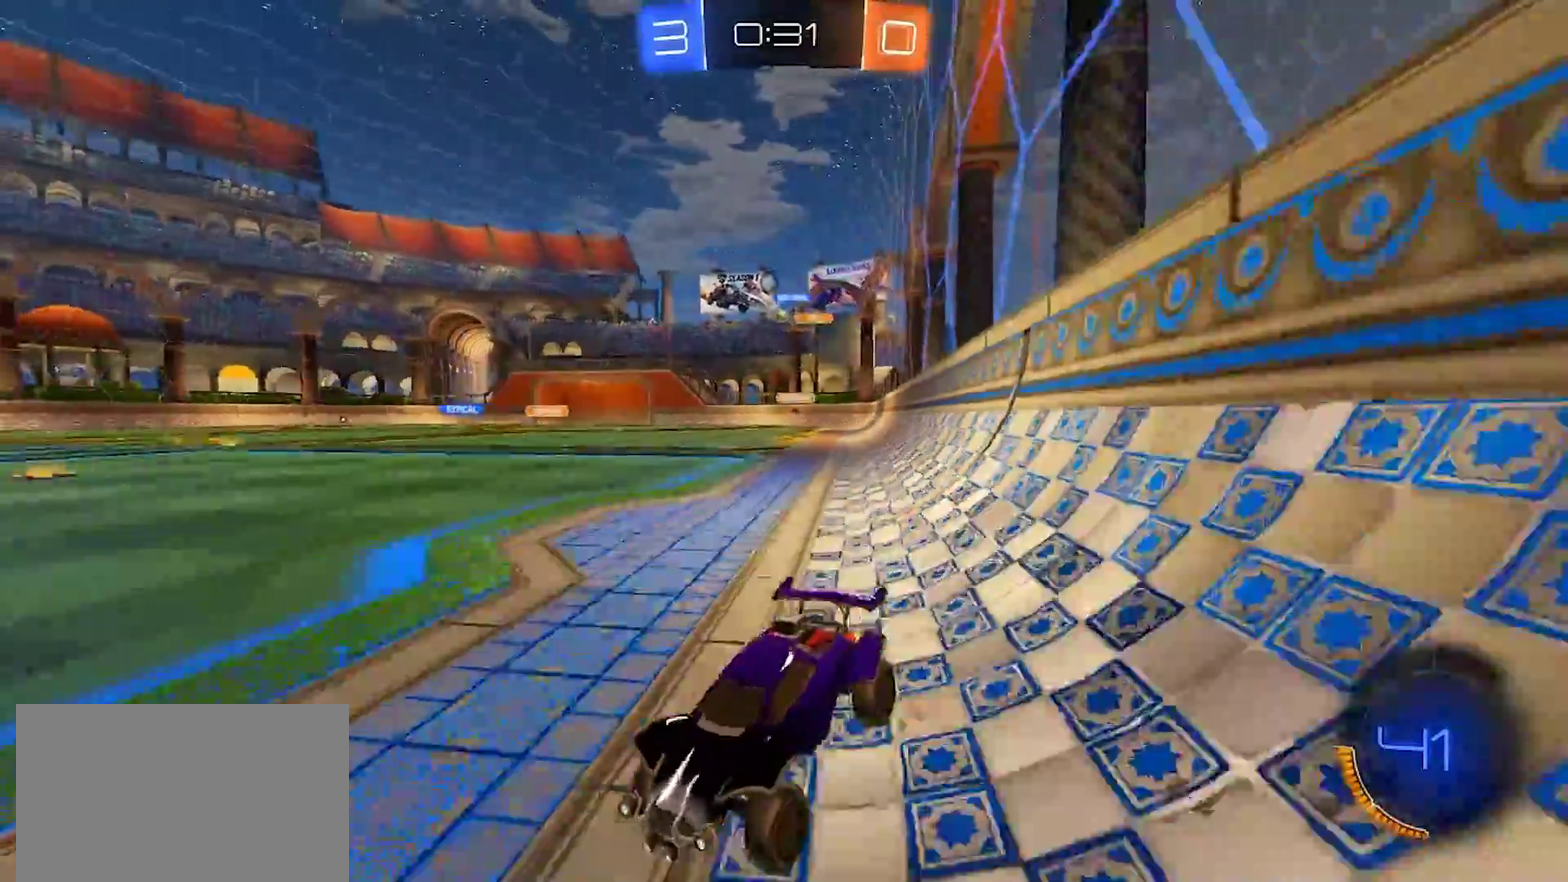
{"buttons": ["R2"], "left_stick": "right", "right_stick": "center", "events": [[100, "SQUARE", "up"]]}
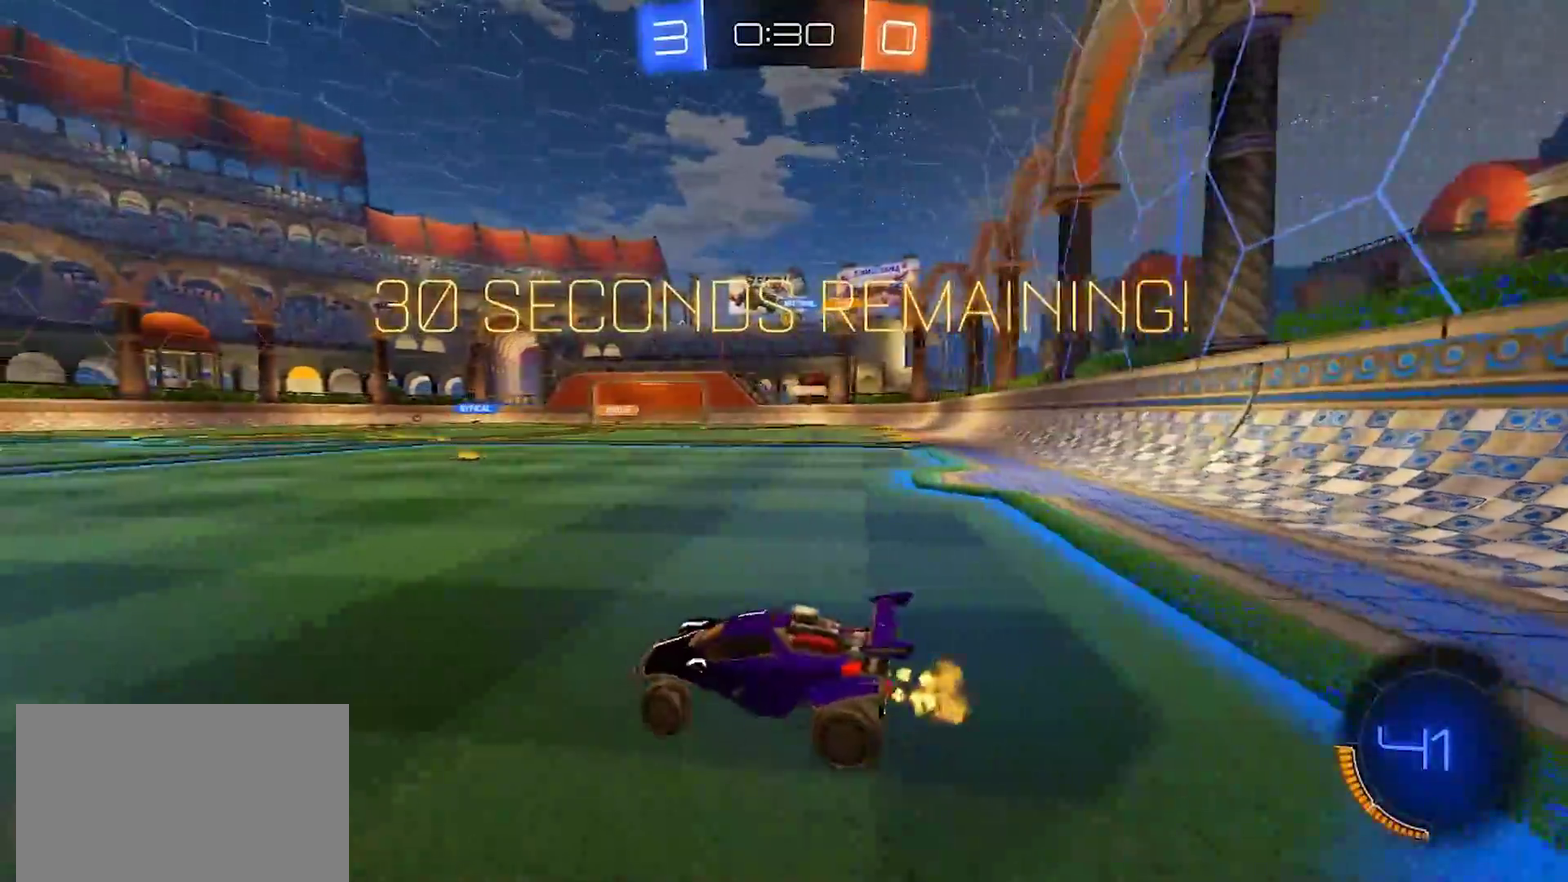
{"buttons": ["R2"], "left_stick": "left", "right_stick": "center", "events": [[233, "left_stick", "up-right"], [283, "left_stick", "center"], [367, "left_stick", "left"]]}
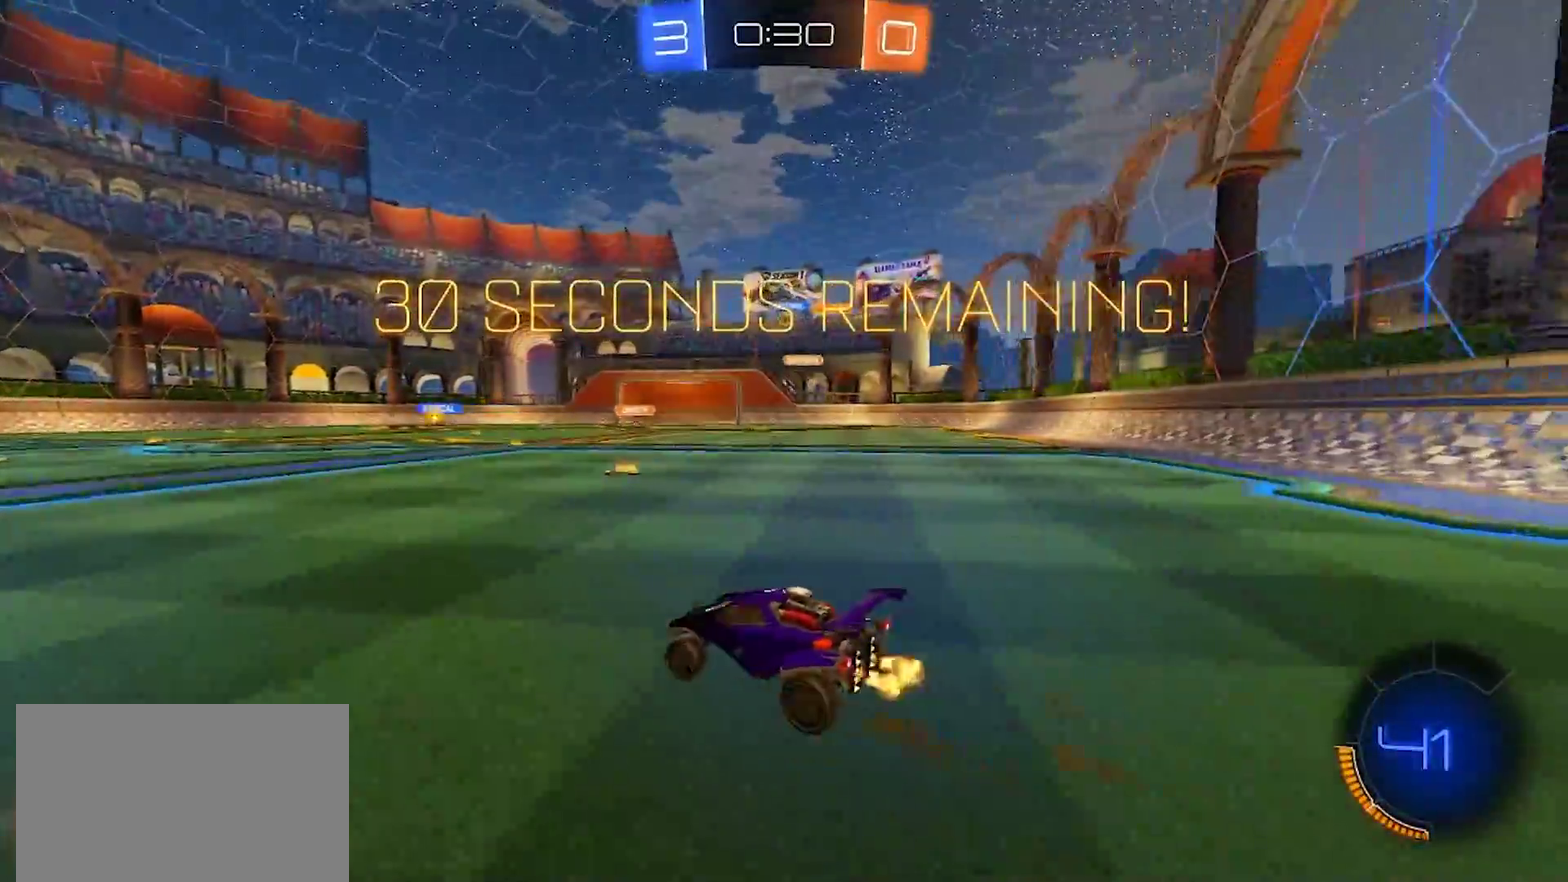
{"buttons": ["R2"], "left_stick": "up-right", "right_stick": "center"}
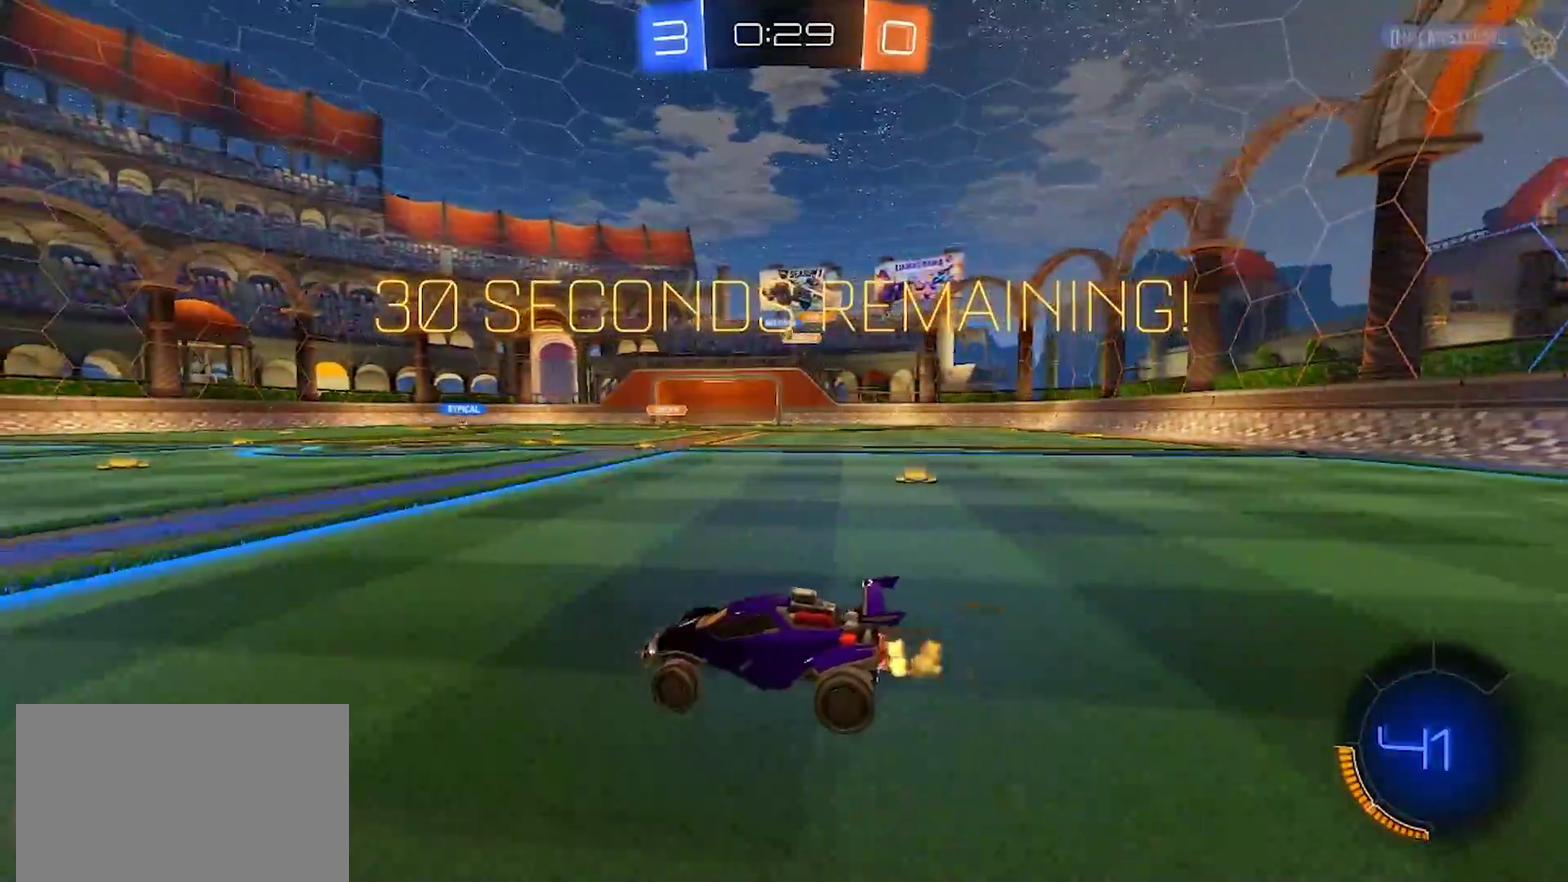
{"buttons": ["R2"], "left_stick": "center", "right_stick": "center"}
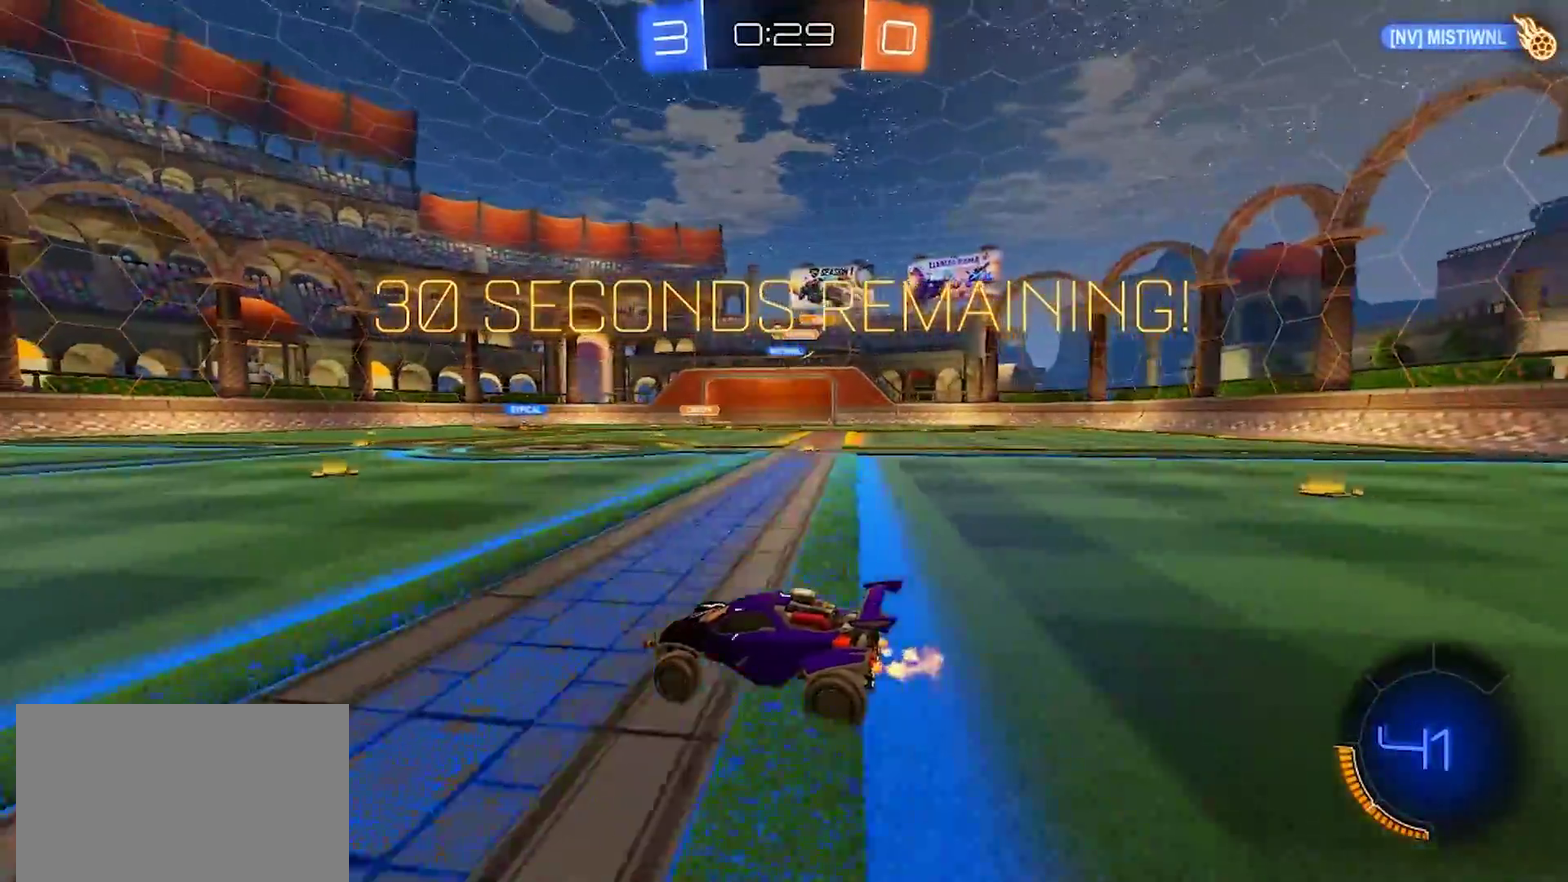
{"buttons": ["R2"], "left_stick": "down", "right_stick": "center", "events": [[100, "left_stick", "left"], [183, "CROSS", "down"], [250, "CROSS", "up"], [283, "left_stick", "up-right"], [317, "CROSS", "down"], [333, "left_stick", "right"], [383, "left_stick", "down-right"], [400, "CROSS", "up"], [433, "left_stick", "down"]]}
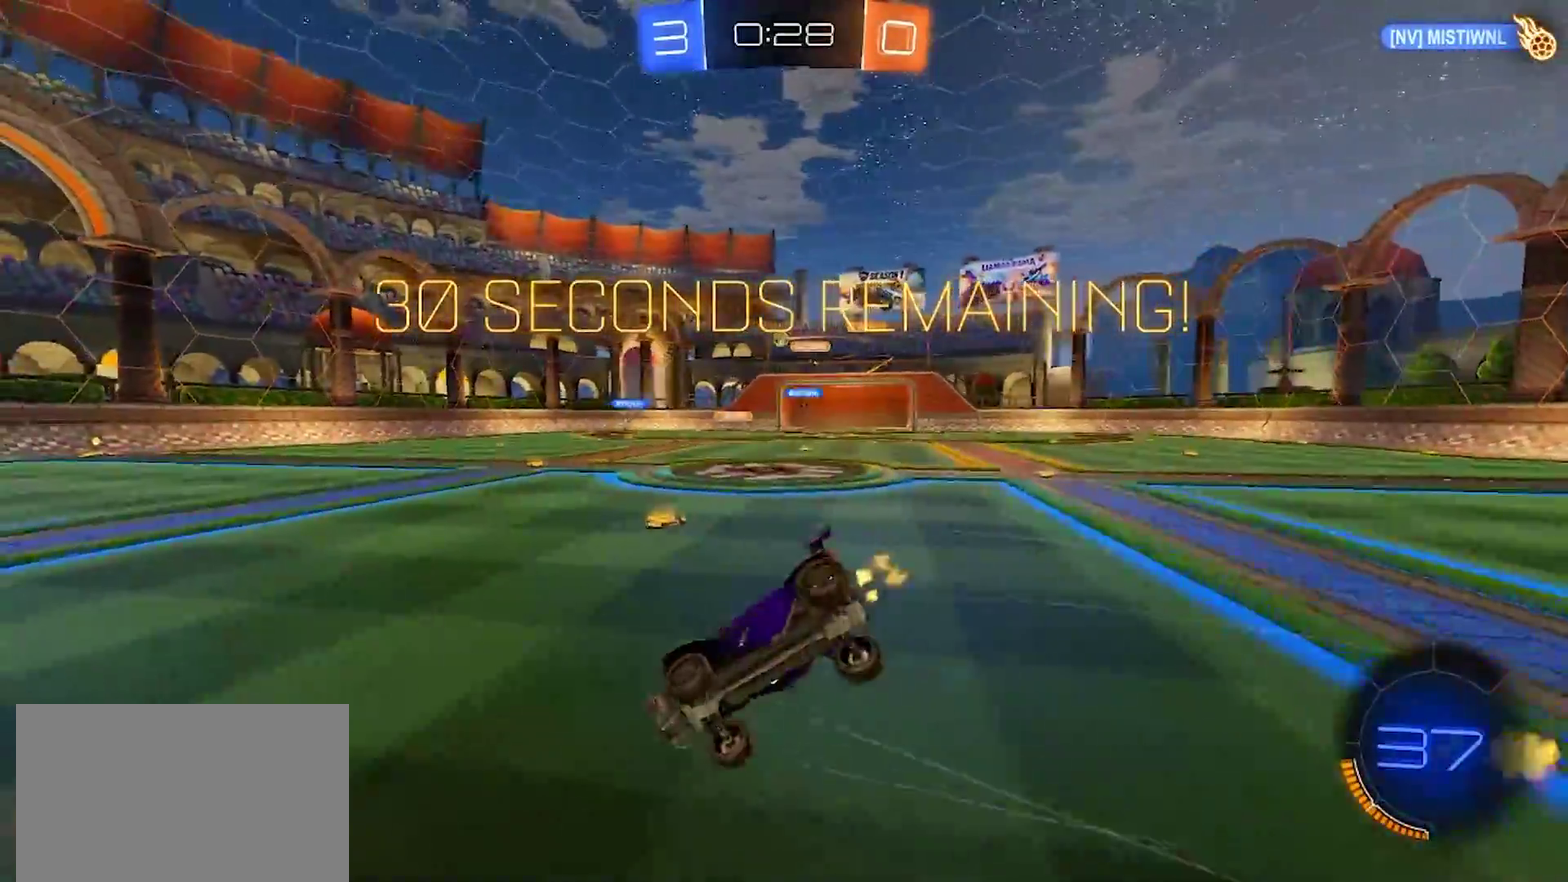
{"buttons": [], "left_stick": "right", "right_stick": "center", "events": [[100, "left_stick", "down-right"], [133, "R2", "up"], [183, "left_stick", "right"]]}
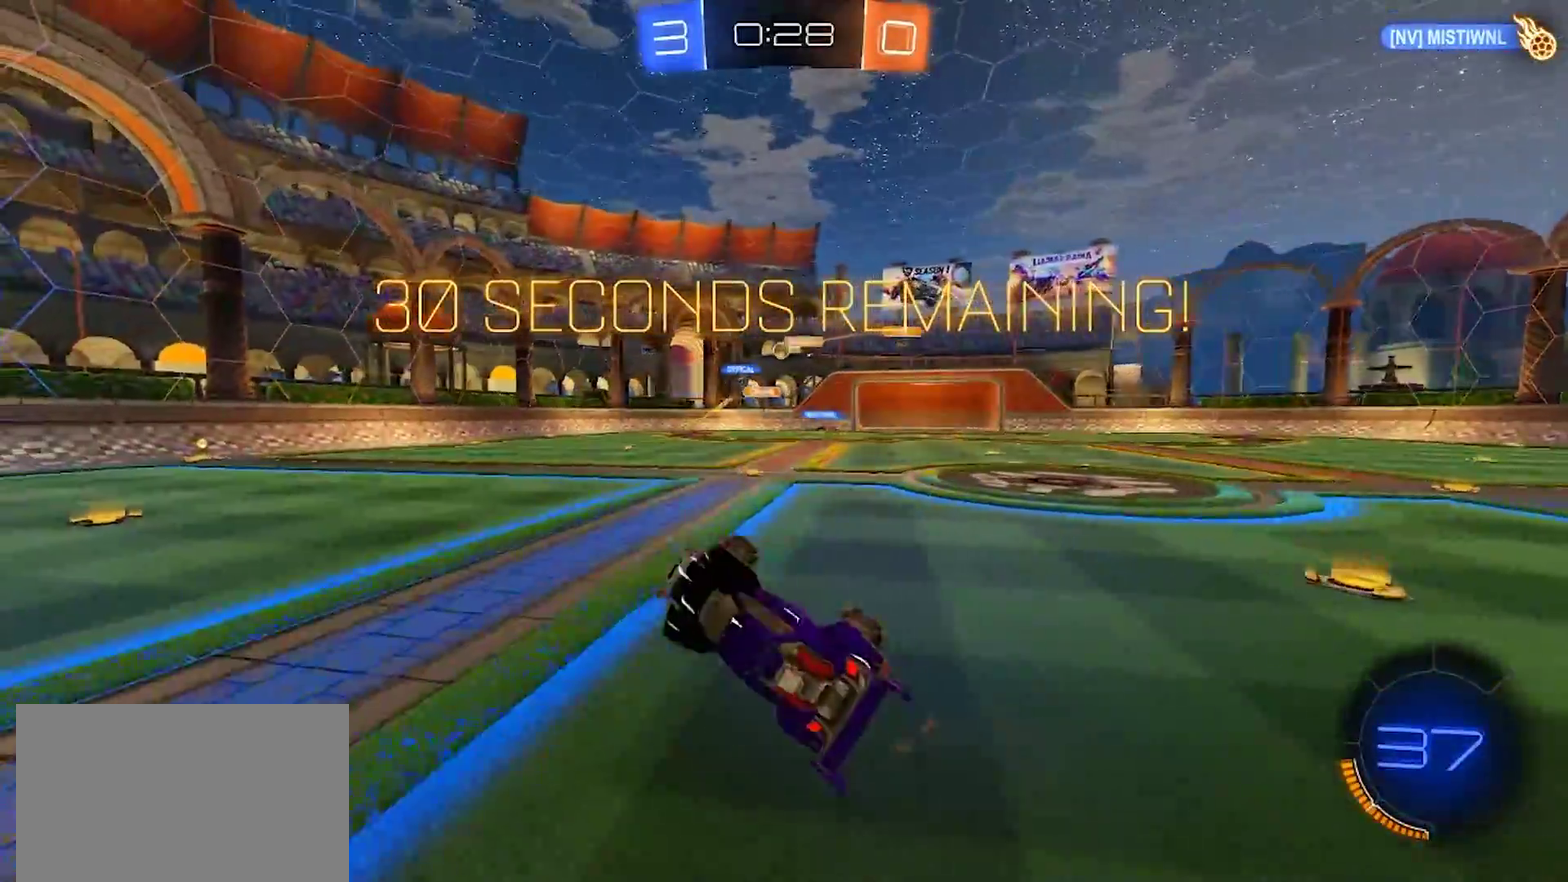
{"buttons": ["R2"], "left_stick": "right", "right_stick": "center", "events": [[17, "left_stick", "up-right"], [100, "left_stick", "center"], [450, "R2", "down"], [450, "left_stick", "right"]]}
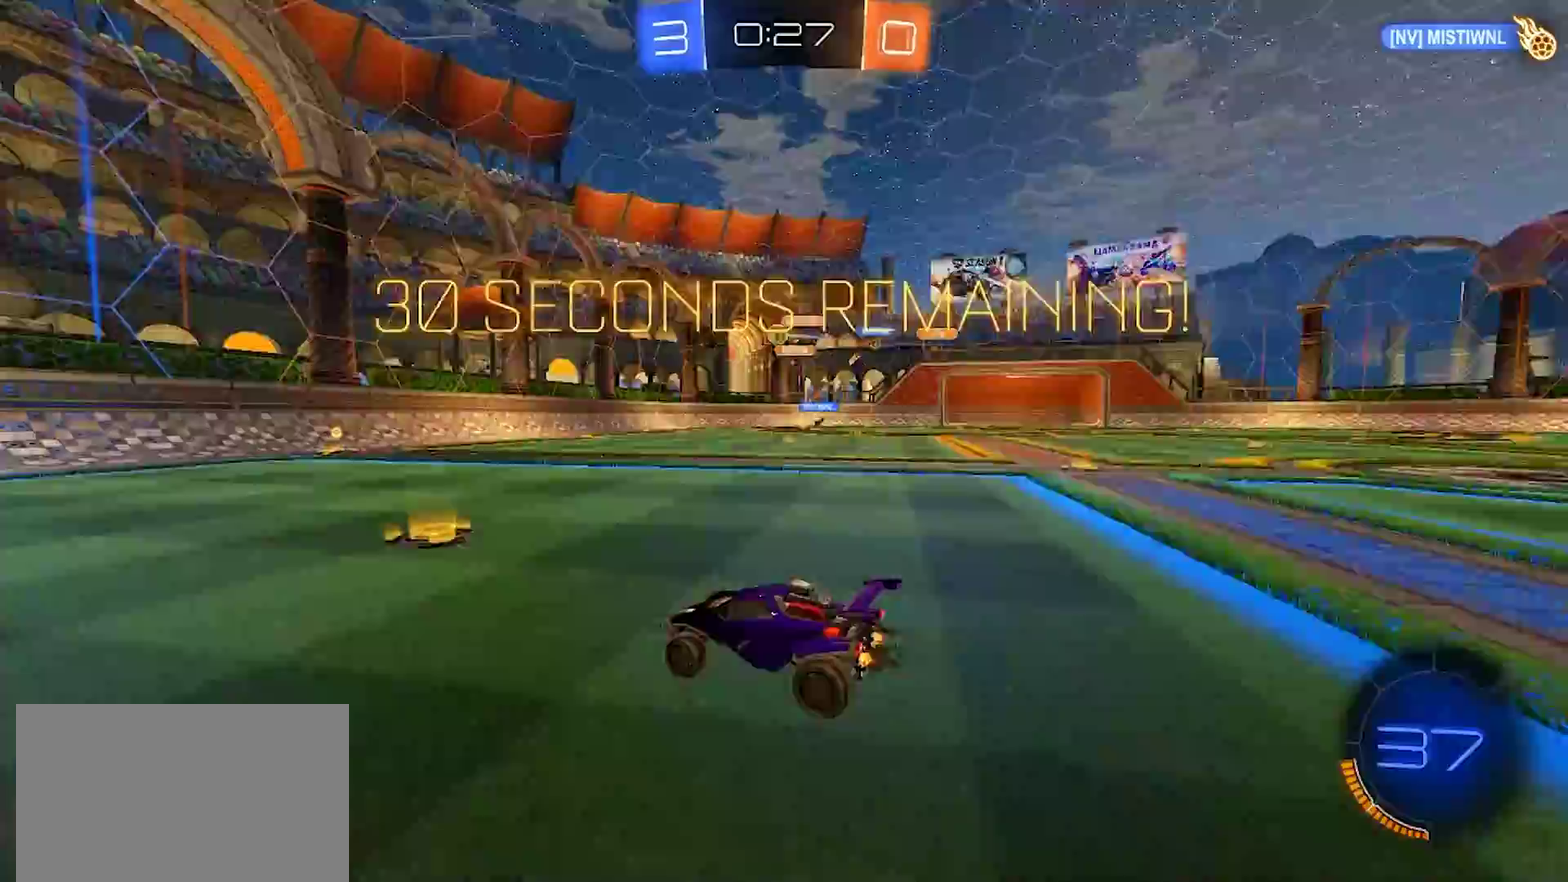
{"buttons": ["L2"], "left_stick": "left", "right_stick": "center", "events": [[100, "R2", "up"], [300, "L2", "down"], [317, "left_stick", "left"]]}
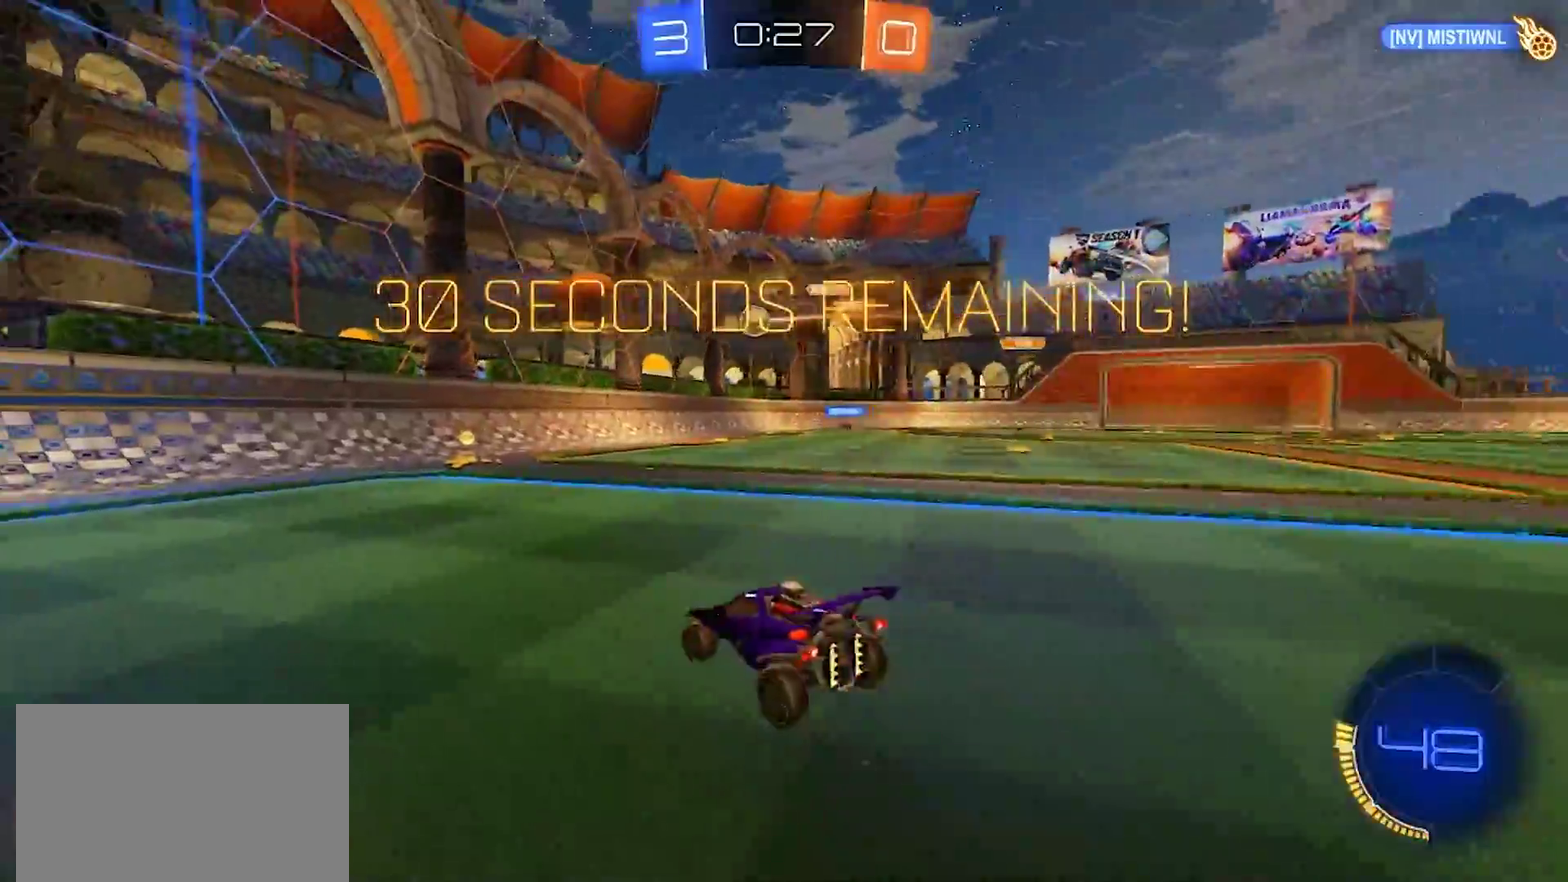
{"buttons": ["R2"], "left_stick": "center", "right_stick": "center", "events": [[33, "left_stick", "center"], [83, "L2", "up"], [133, "R2", "down"], [267, "left_stick", "right"], [383, "left_stick", "center"]]}